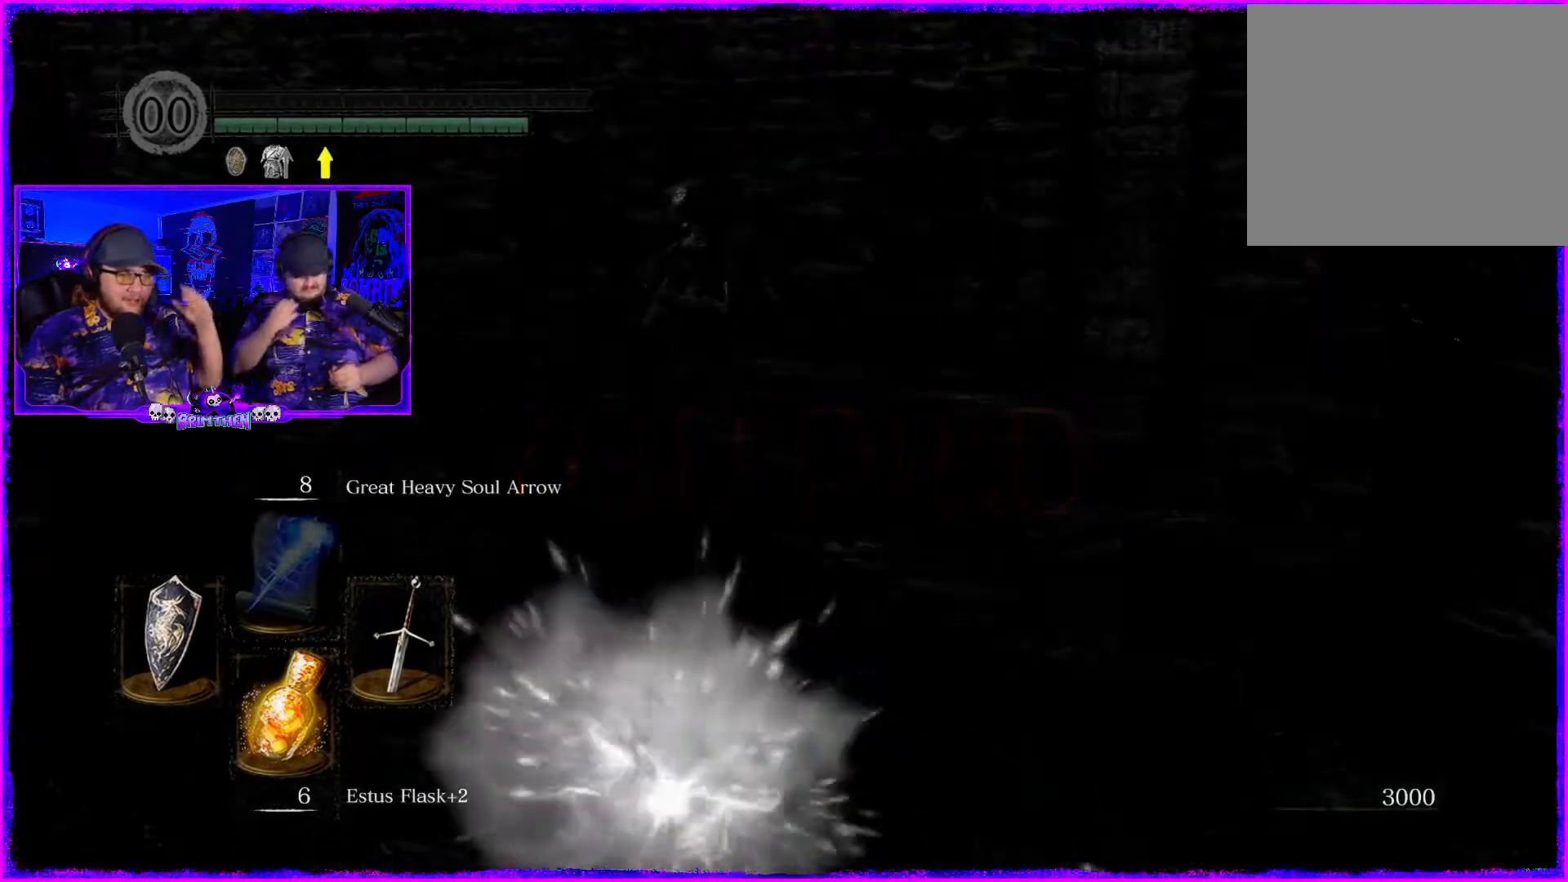
Gameplay with a controller (PlayStation layout); each line is a JSON object with the inputs held at the frame after it. "events" lists button and stick changes between this image and that frame as [ms after this image, input, new state], when the widget could be followed in between. Not read: L1.
{"buttons": [], "left_stick": "center", "right_stick": "center", "events": []}
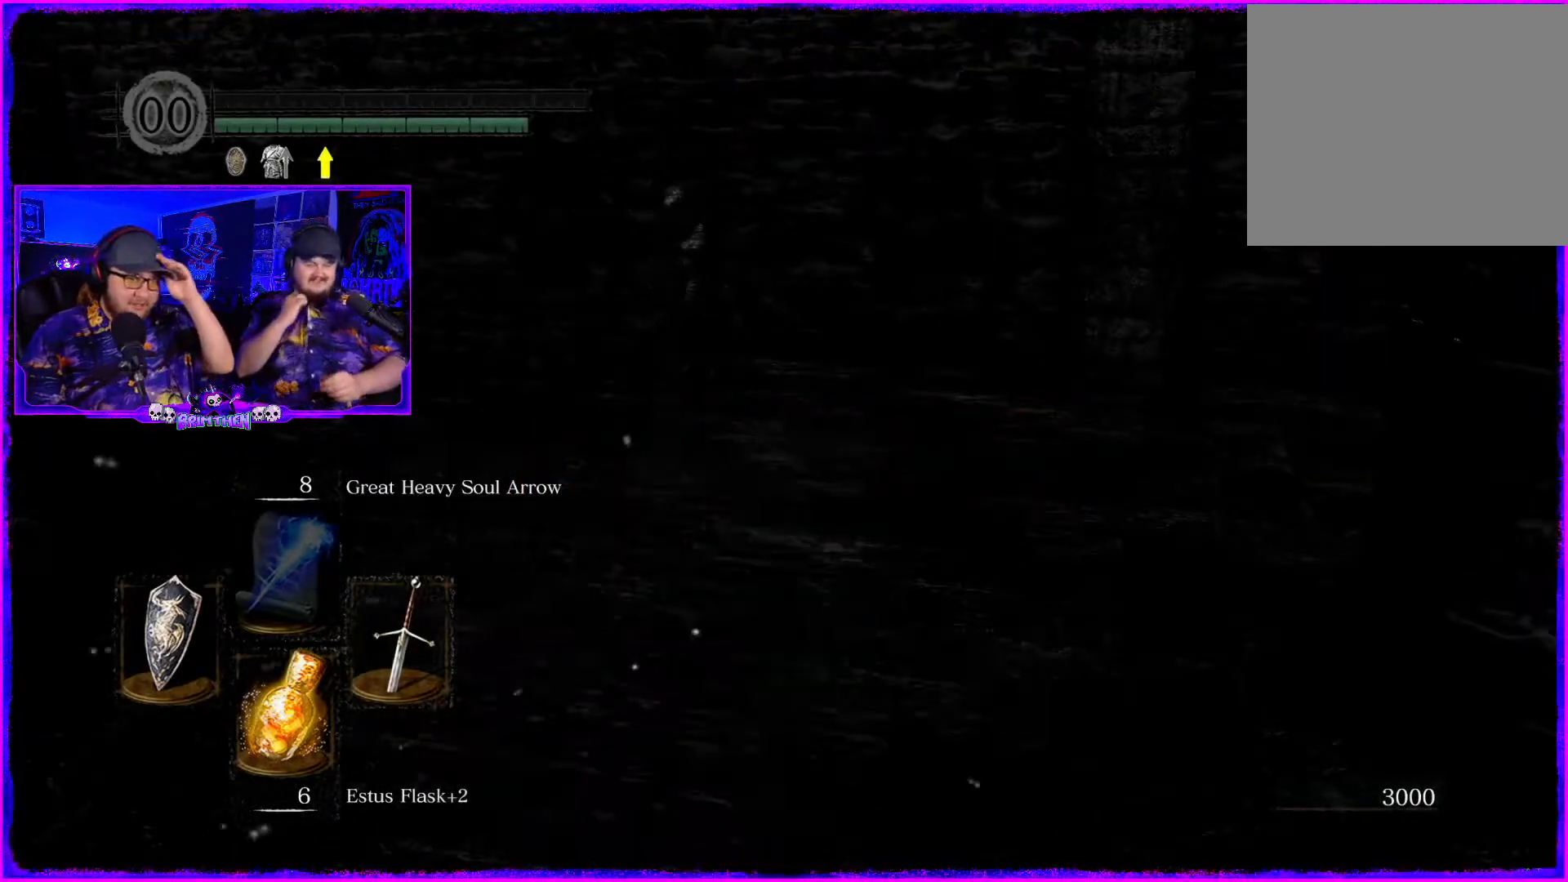
{"buttons": [], "left_stick": "center", "right_stick": "center", "events": []}
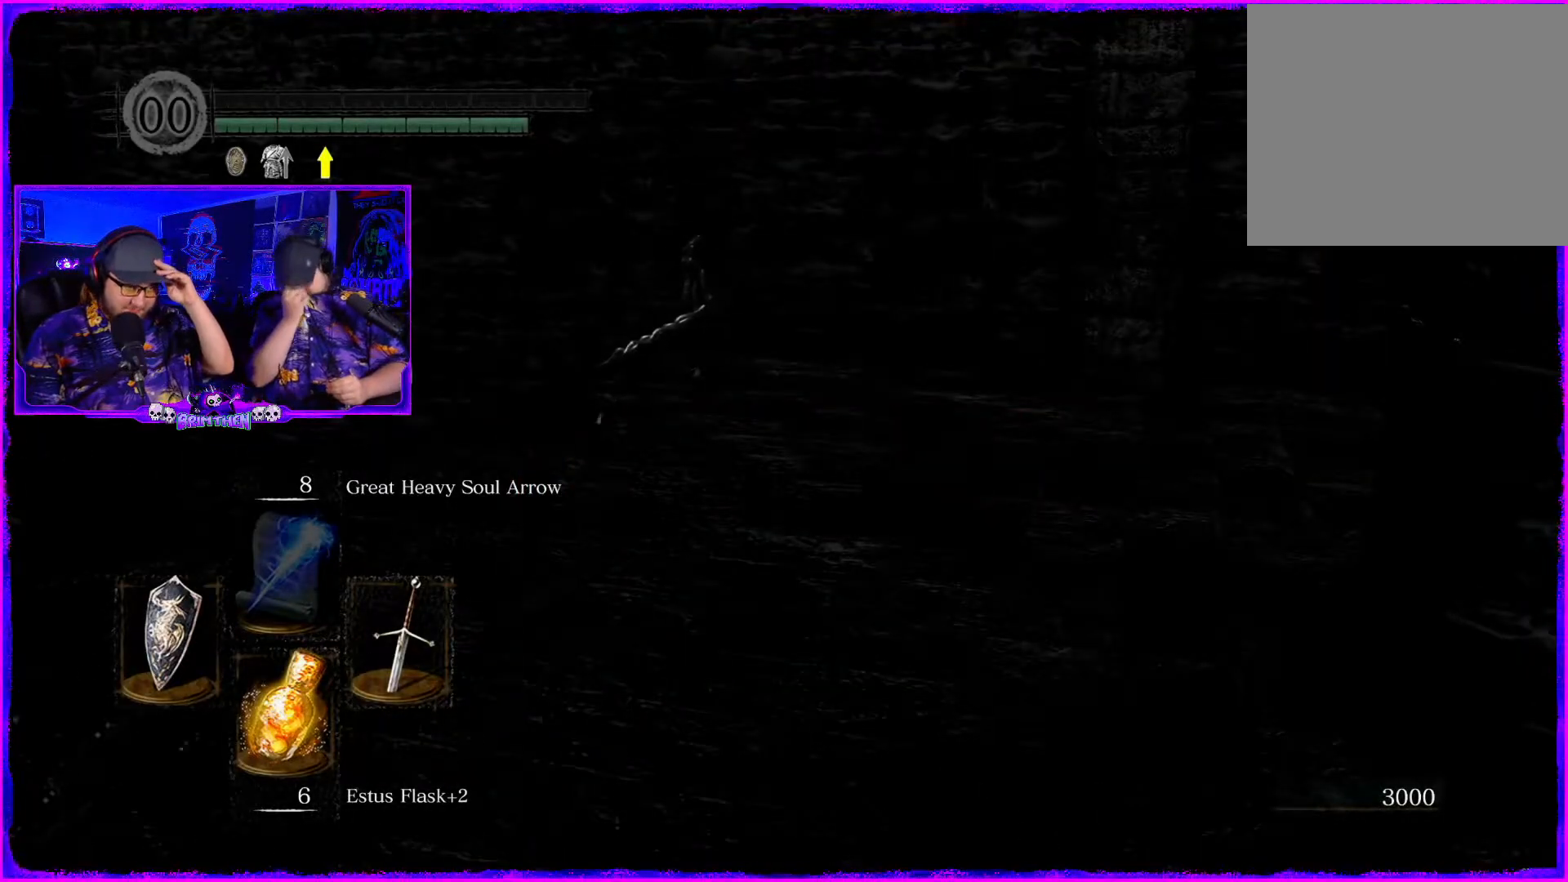
{"buttons": [], "left_stick": "center", "right_stick": "center", "events": []}
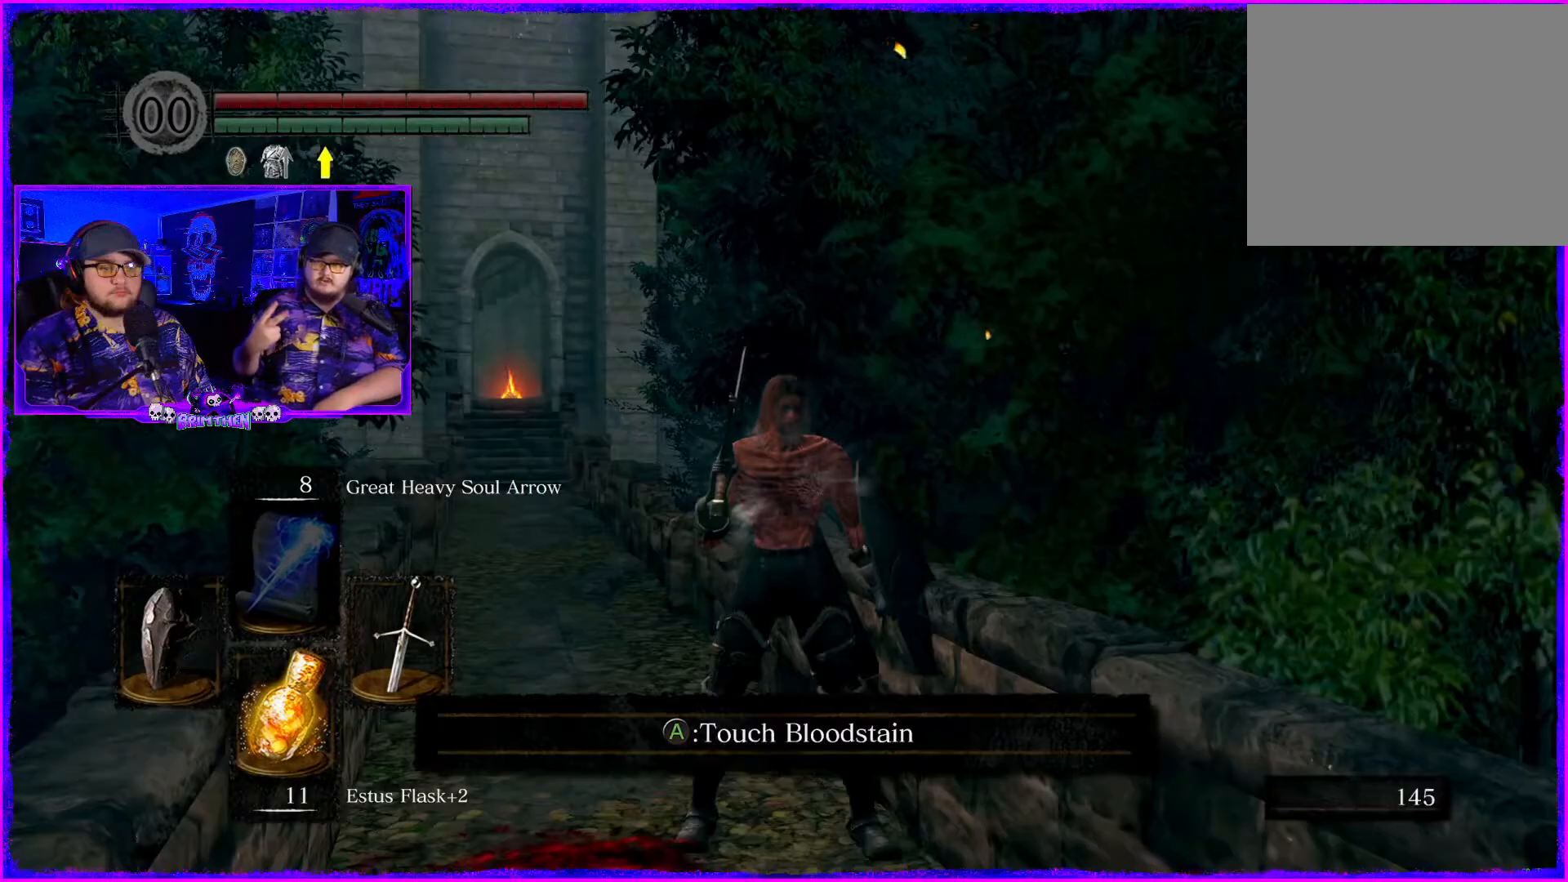
{"buttons": [], "left_stick": "center", "right_stick": "center", "events": []}
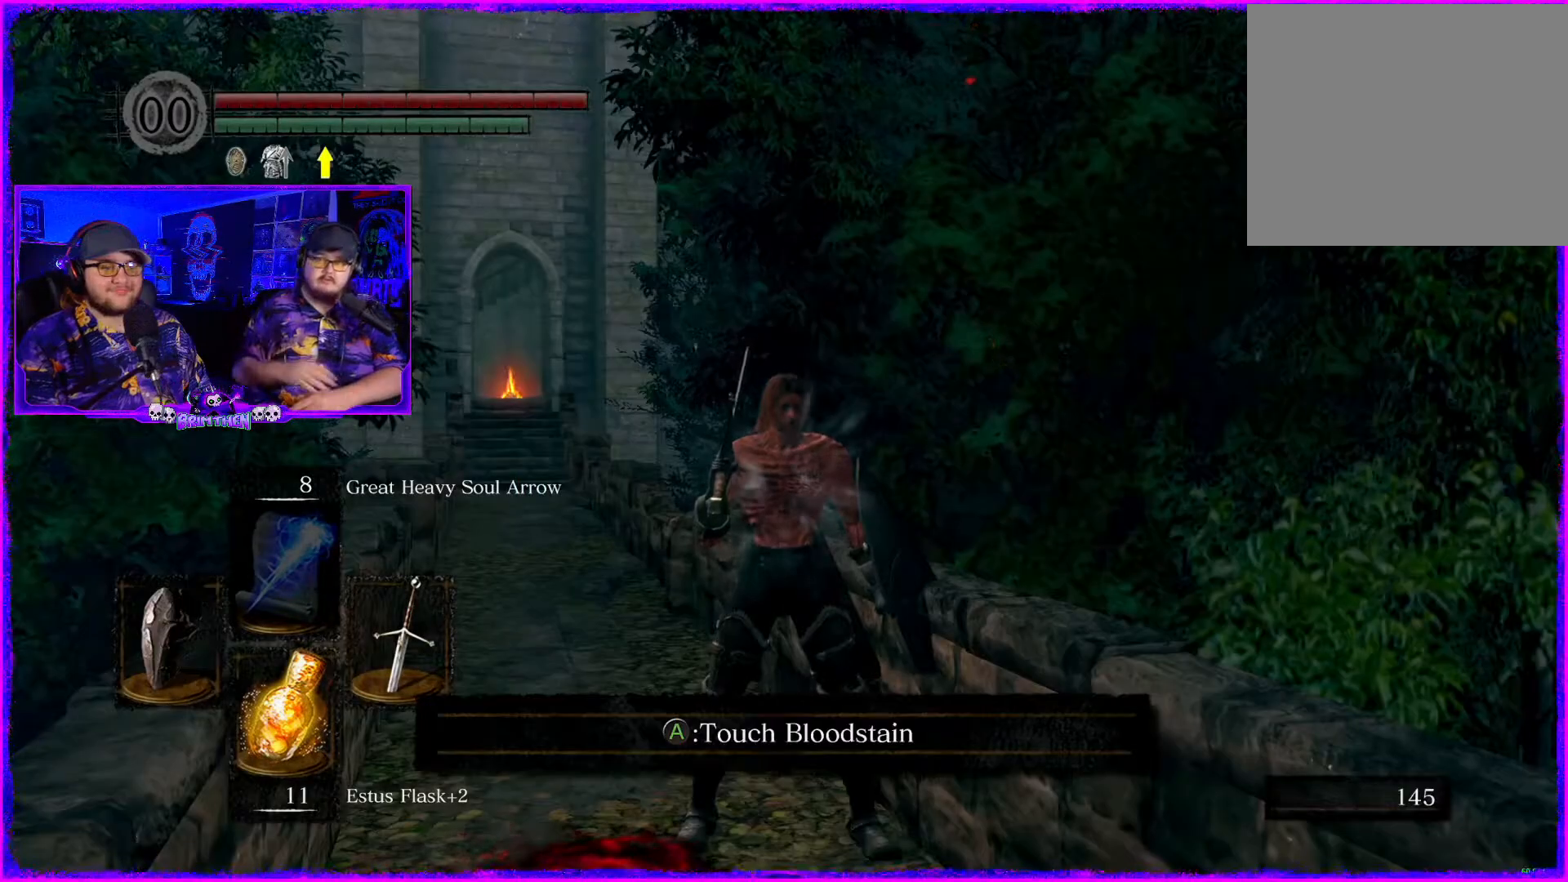
{"buttons": [], "left_stick": "center", "right_stick": "right", "events": [[100, "right_stick", "right"]]}
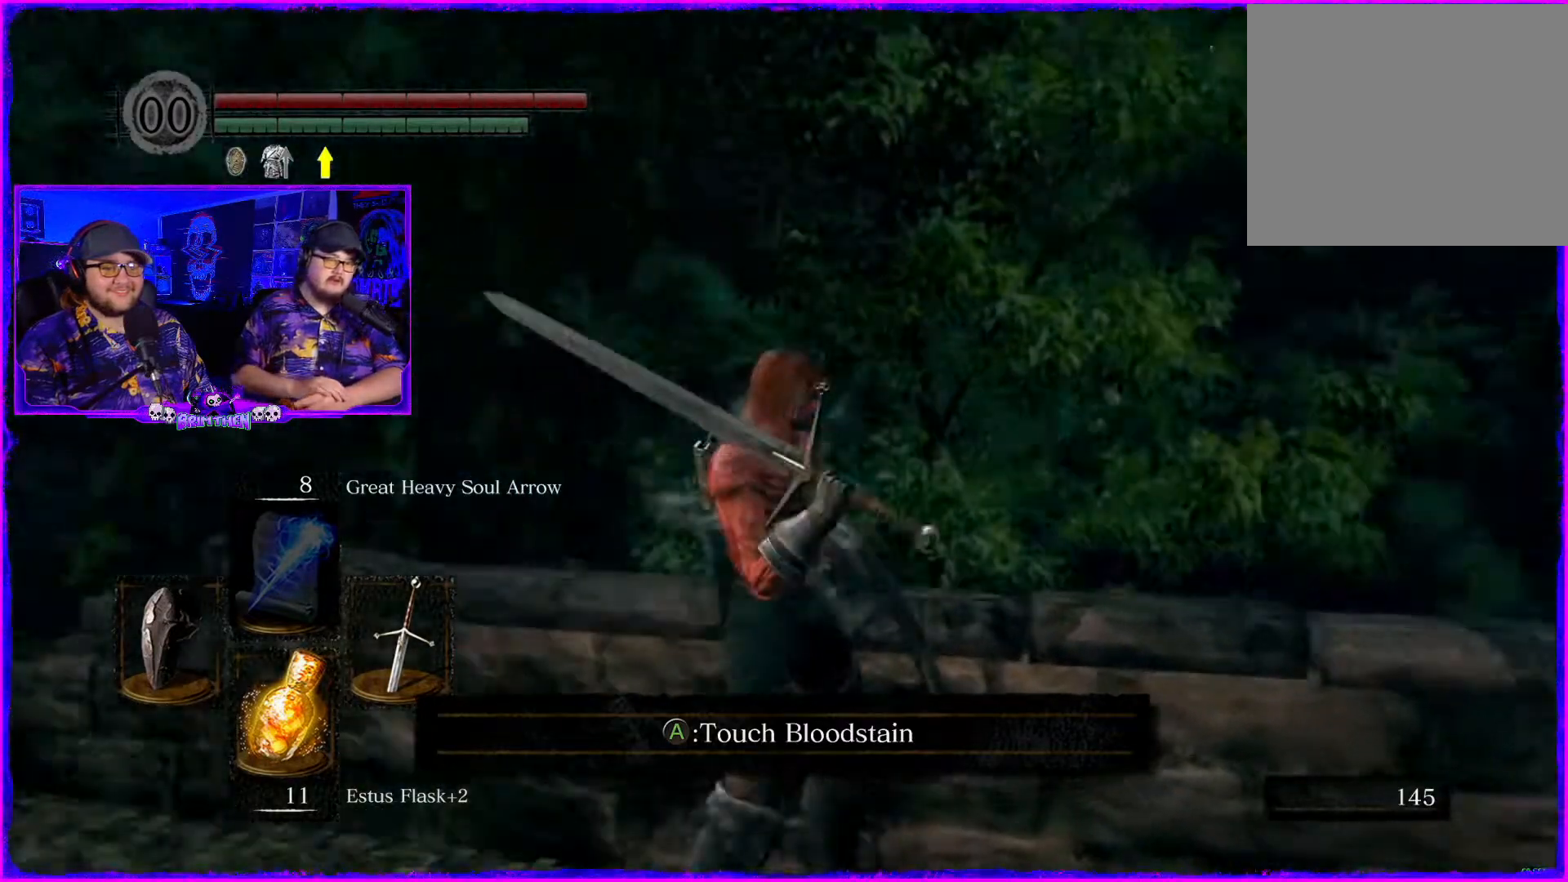
{"buttons": [], "left_stick": "center", "right_stick": "center", "events": [[500, "right_stick", "center"]]}
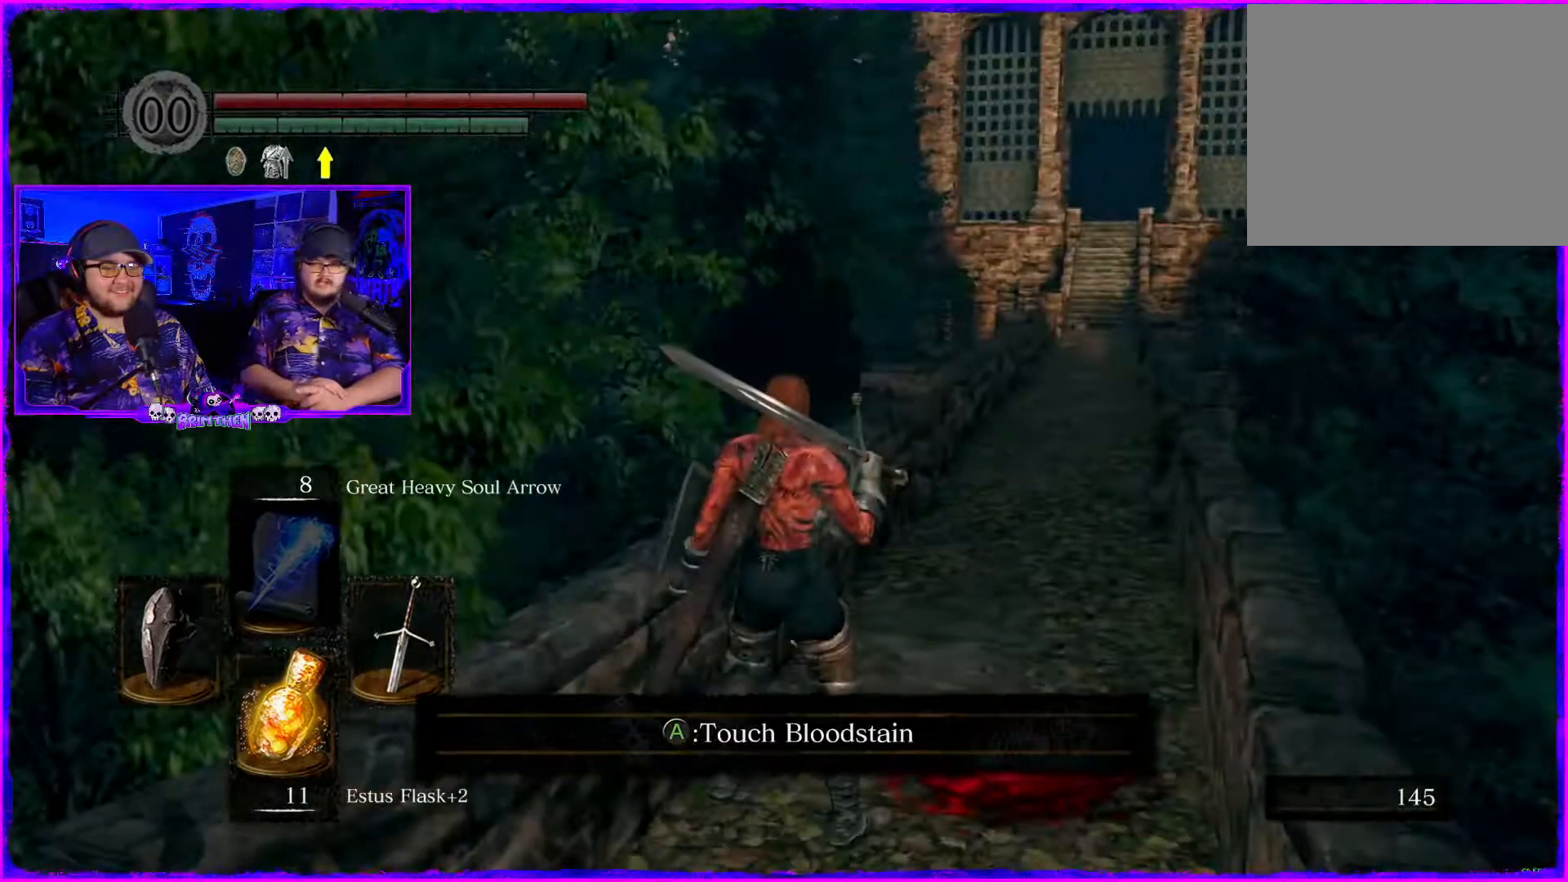
{"buttons": [], "left_stick": "center", "right_stick": "up-right", "events": [[317, "right_stick", "up-right"]]}
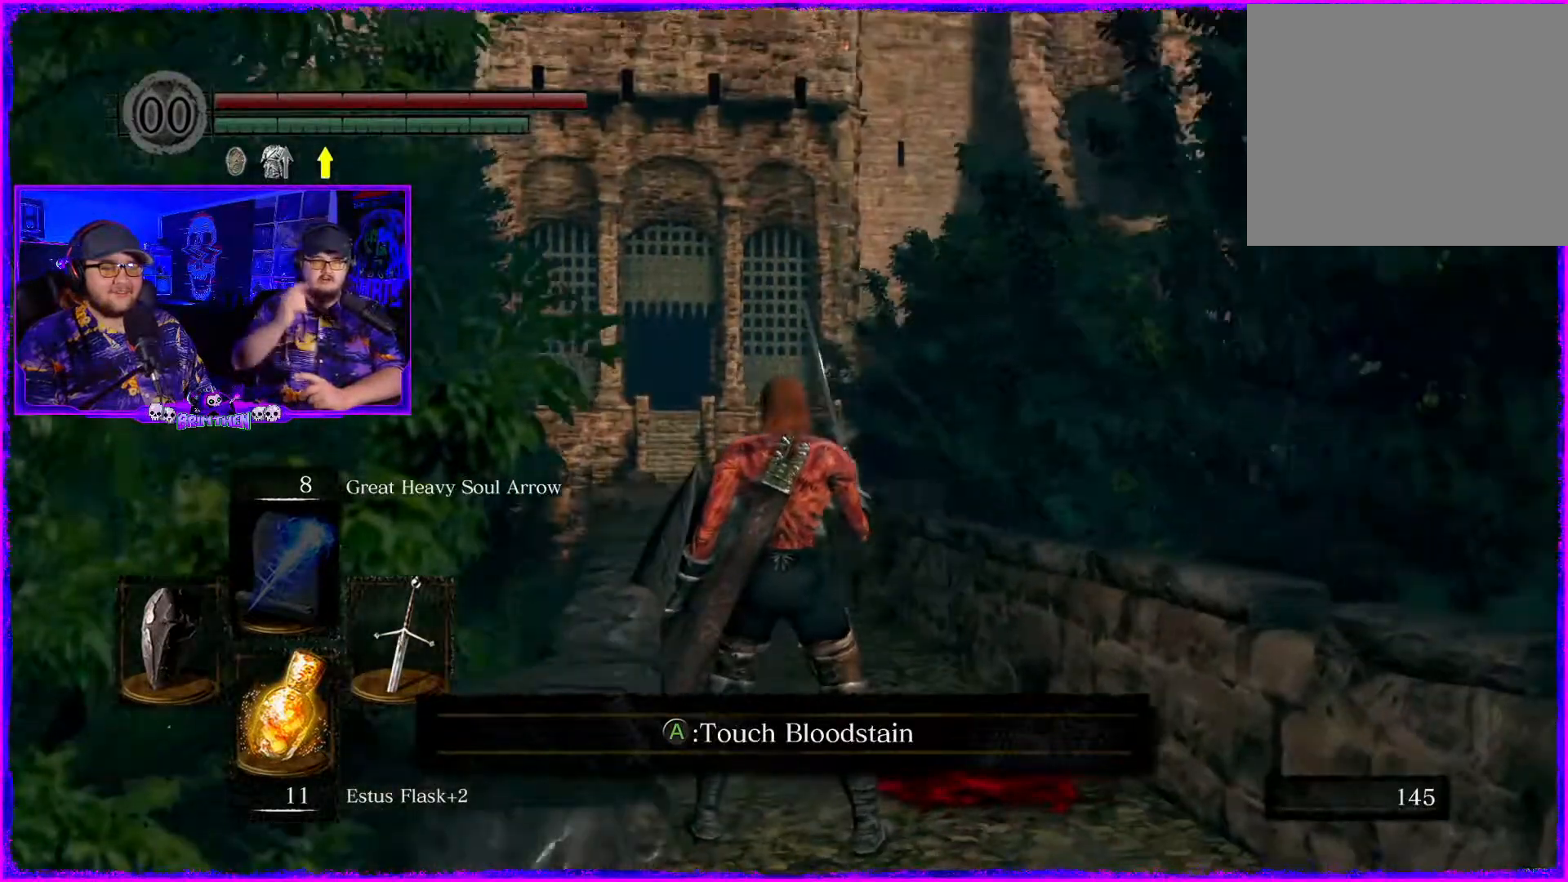
{"buttons": [], "left_stick": "center", "right_stick": "center", "events": [[50, "right_stick", "center"]]}
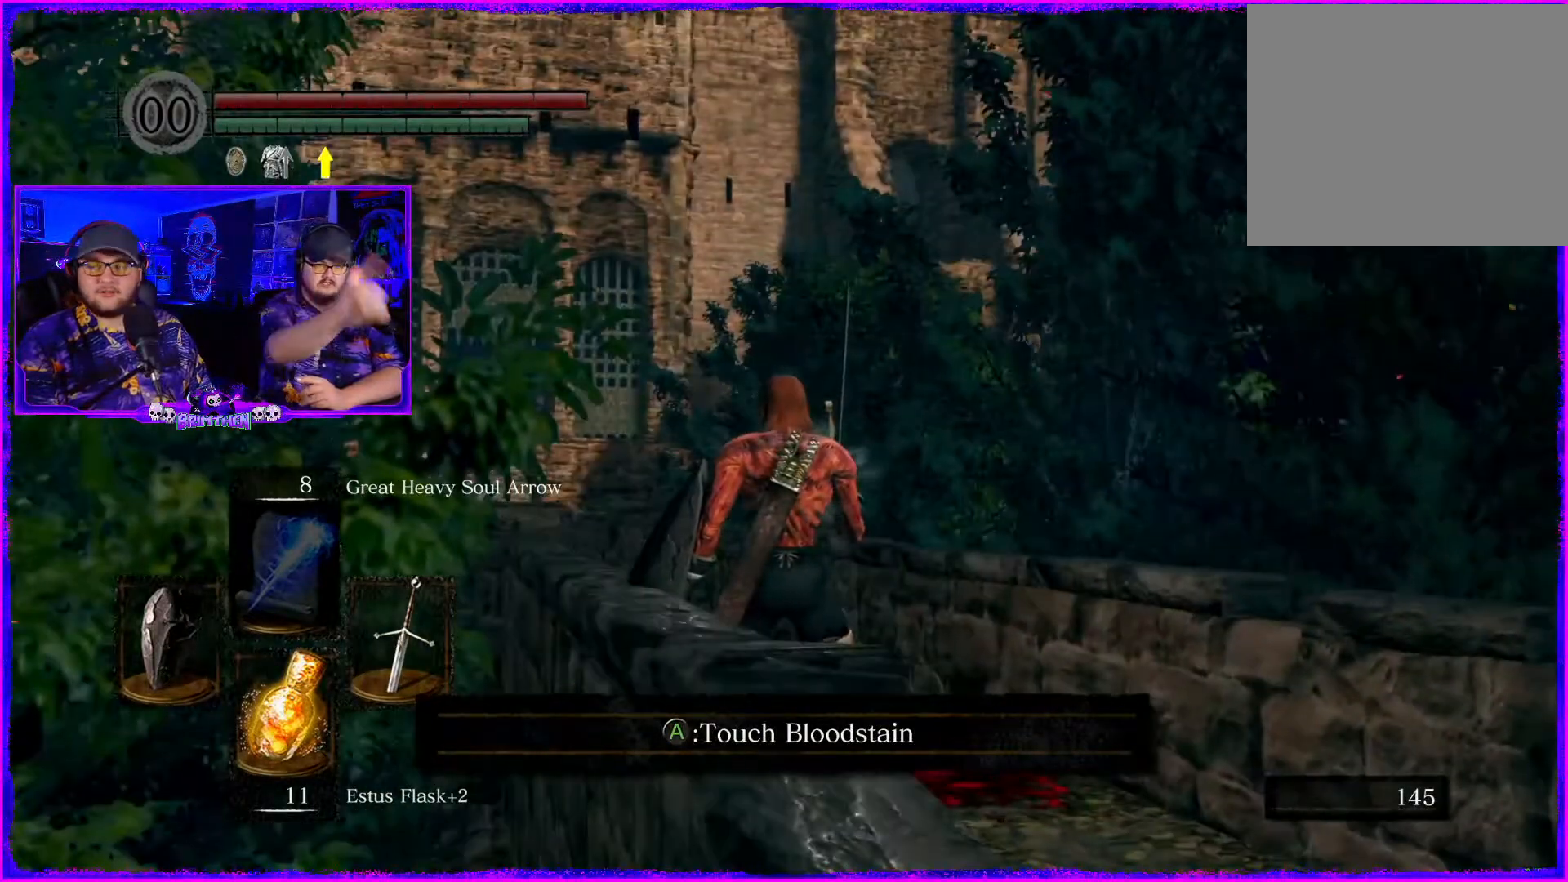
{"buttons": [], "left_stick": "center", "right_stick": "center", "events": []}
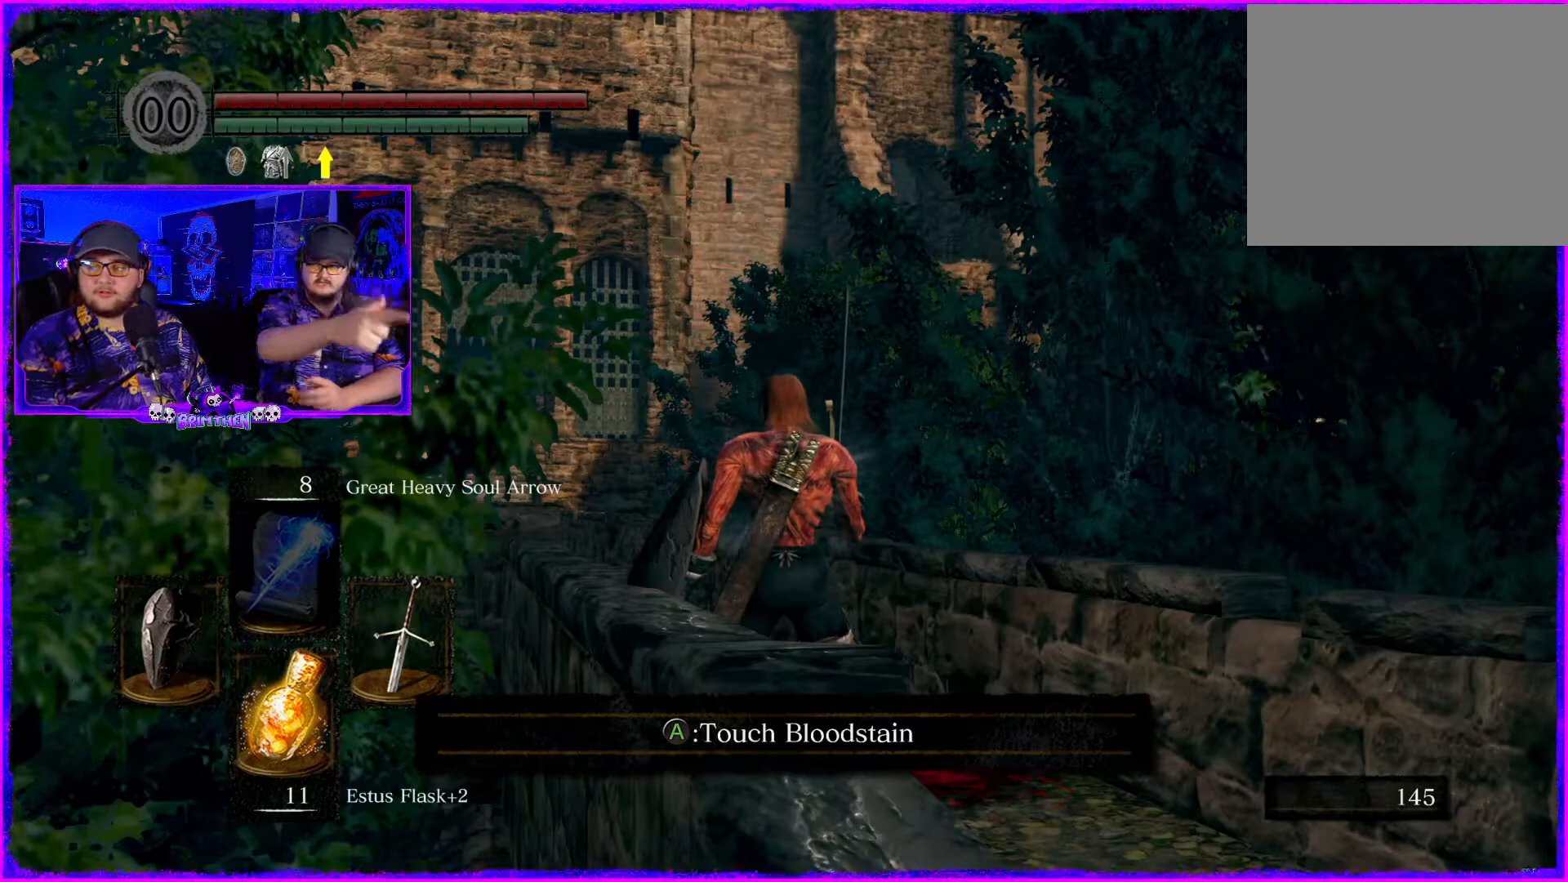
{"buttons": [], "left_stick": "center", "right_stick": "center", "events": []}
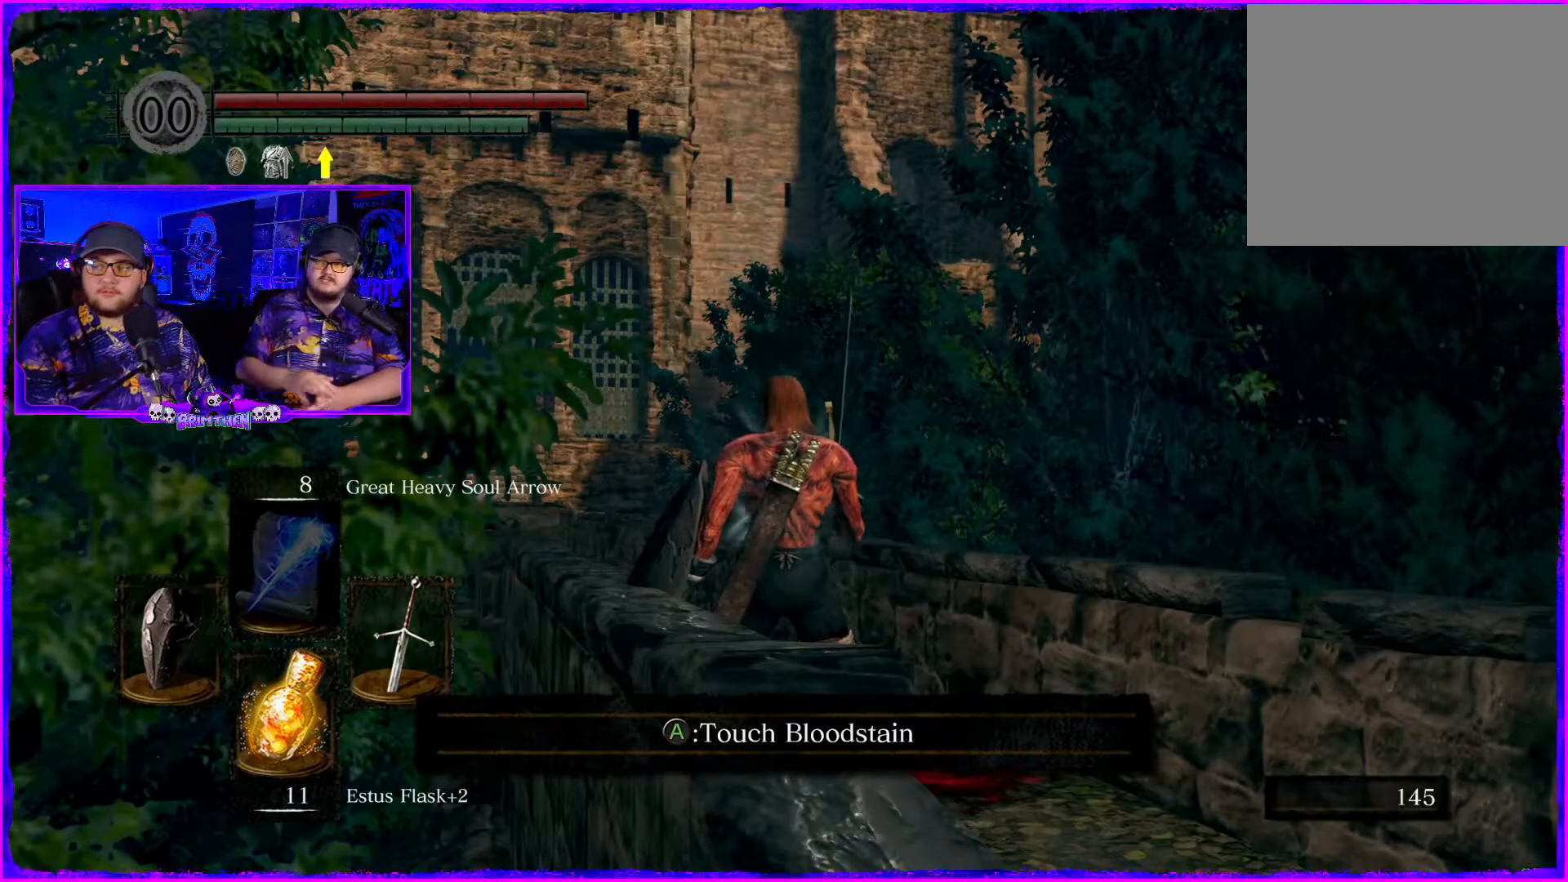
{"buttons": [], "left_stick": "center", "right_stick": "center", "events": []}
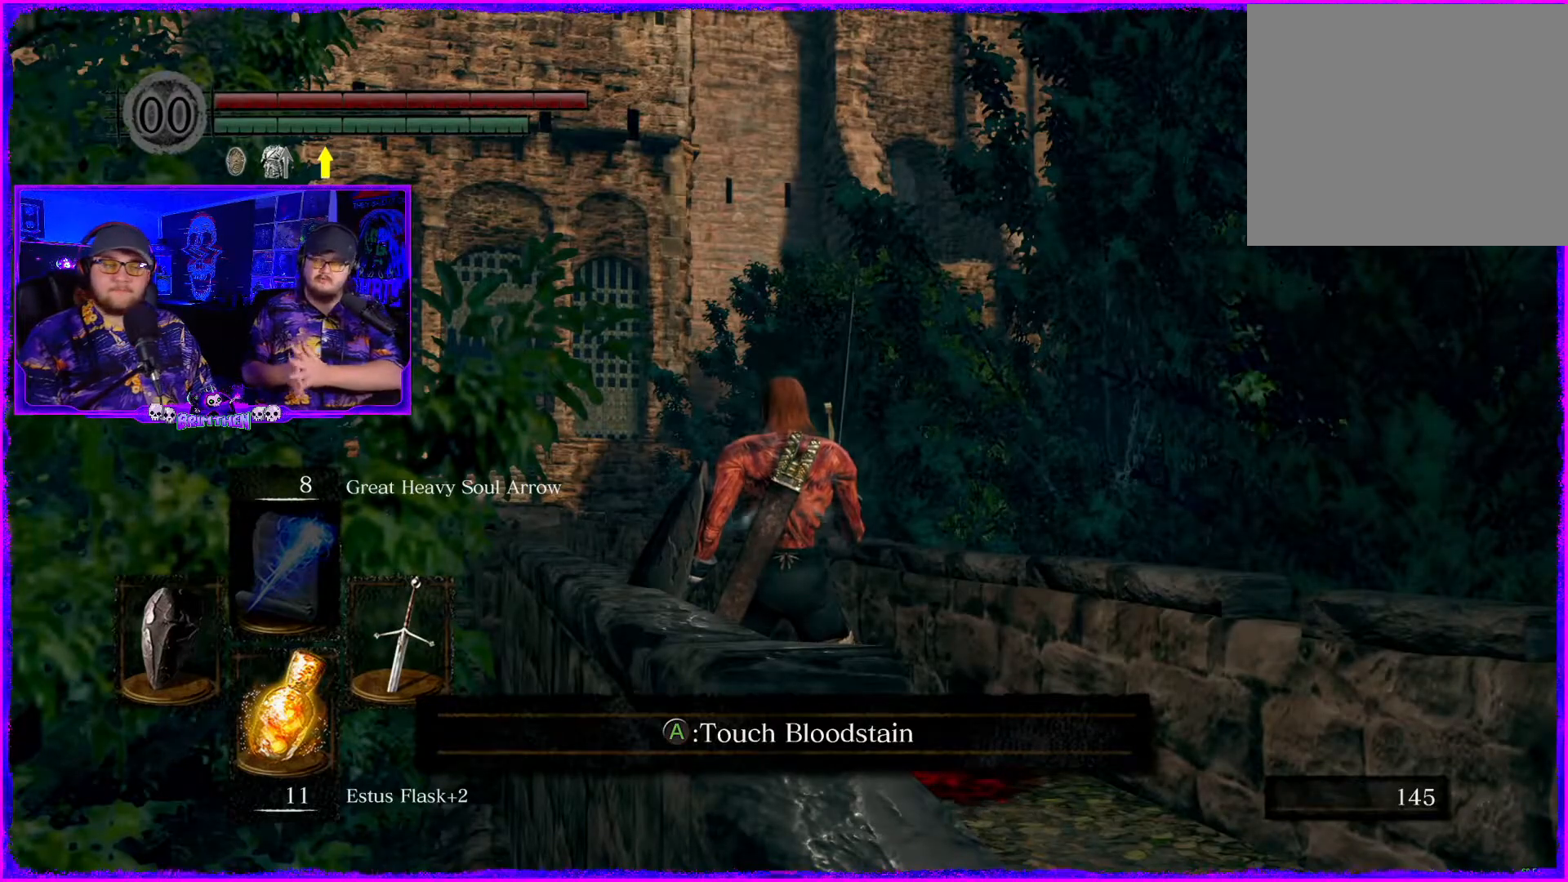
{"buttons": [], "left_stick": "up", "right_stick": "down-left", "events": [[67, "left_stick", "up"], [183, "L3", "down"], [417, "L3", "up"], [450, "right_stick", "down-left"]]}
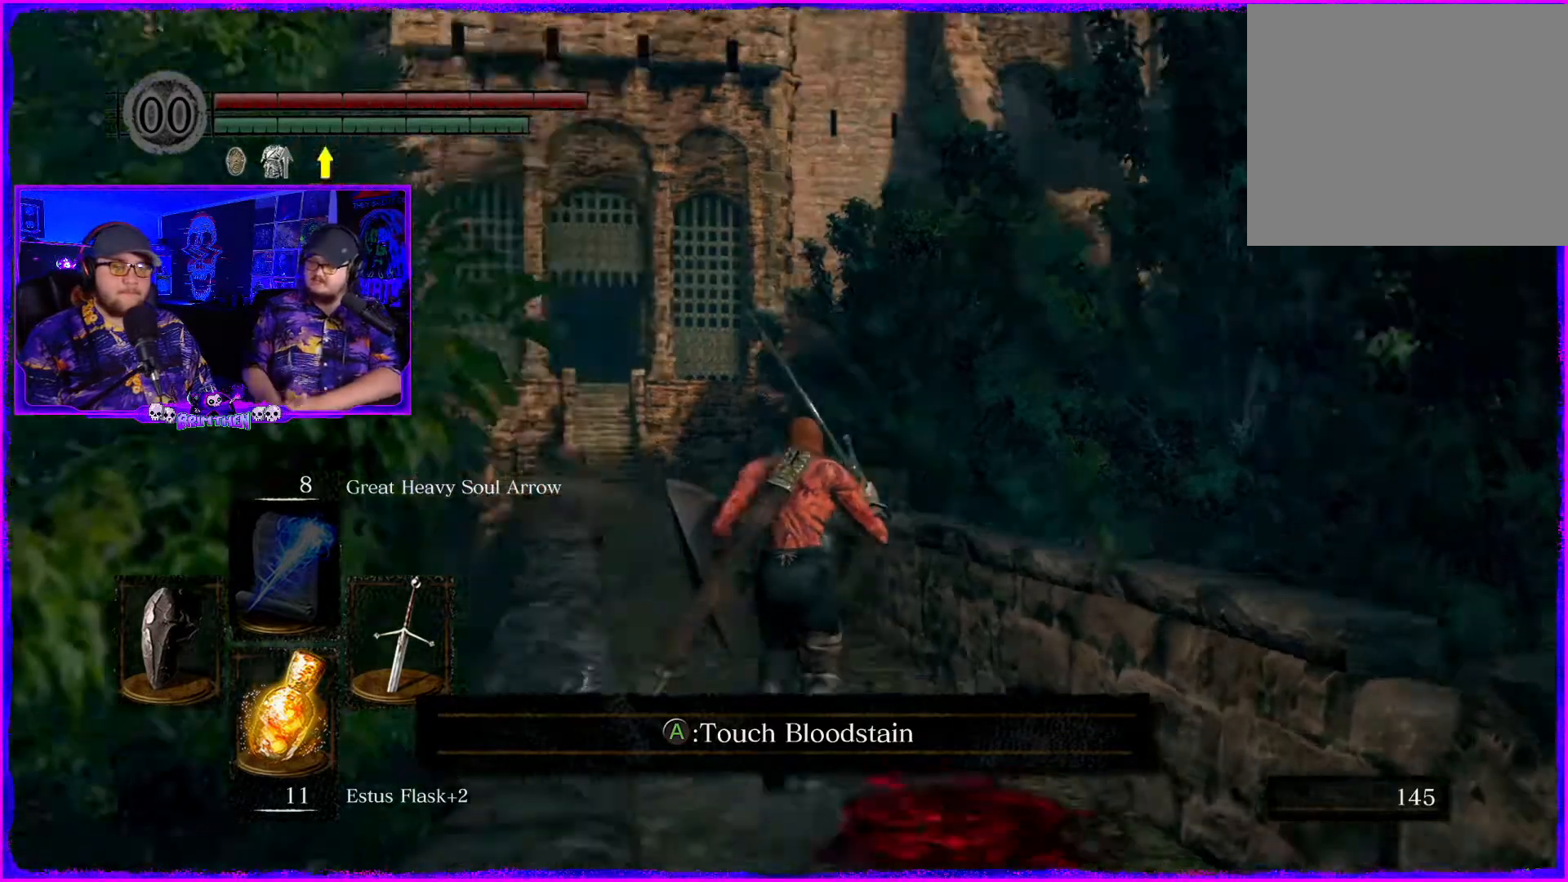
{"buttons": ["CIRCLE"], "left_stick": "up", "right_stick": "center", "events": [[117, "right_stick", "center"], [267, "CIRCLE", "down"]]}
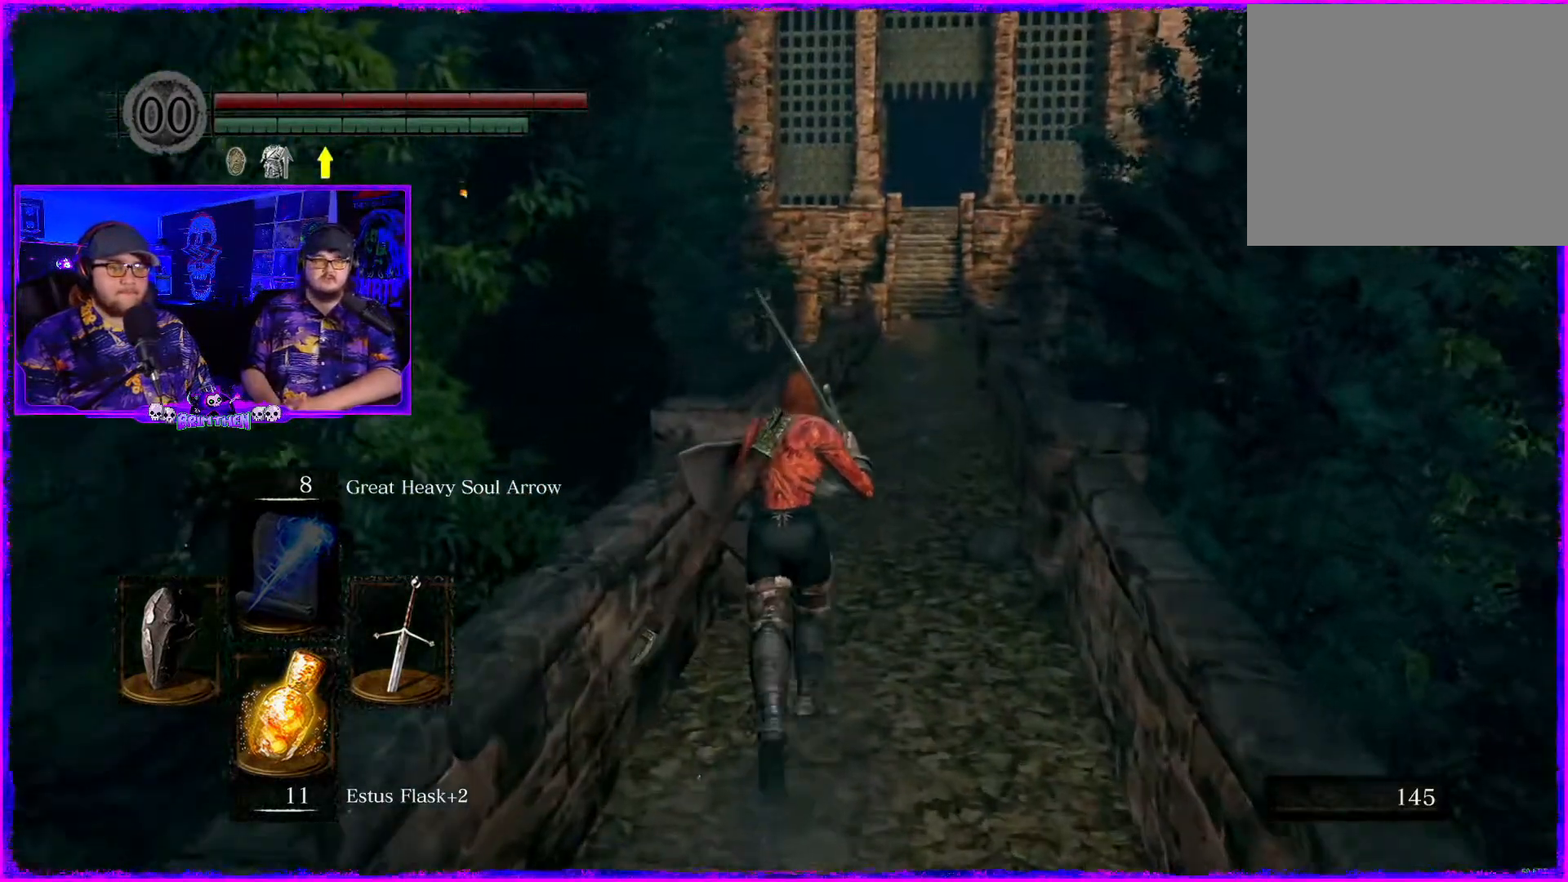
{"buttons": ["CIRCLE"], "left_stick": "up", "right_stick": "center", "events": []}
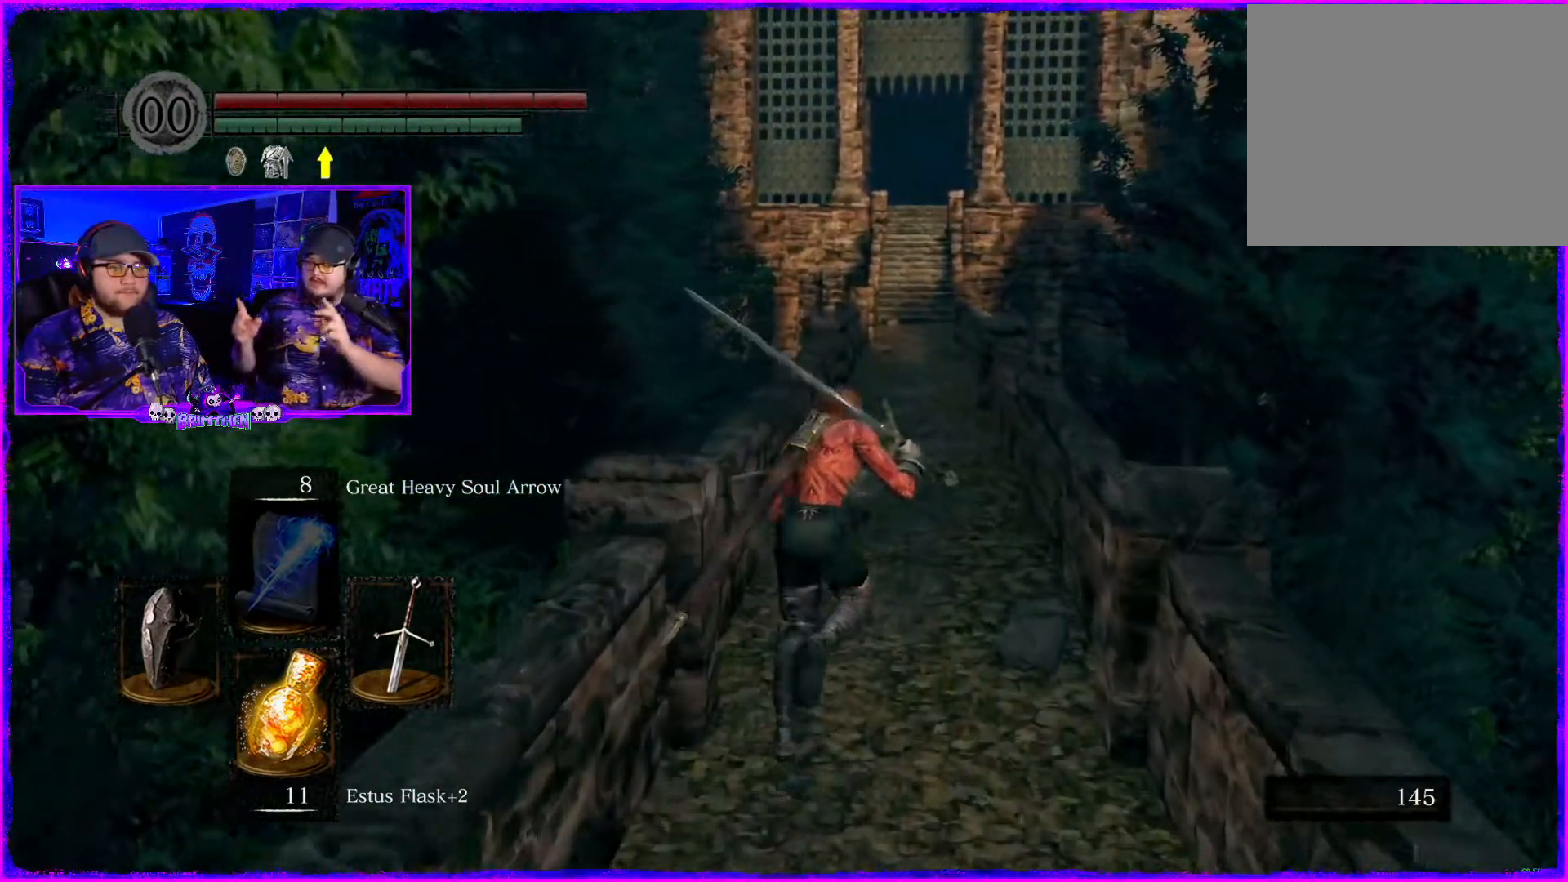
{"buttons": ["CIRCLE"], "left_stick": "up", "right_stick": "center", "events": []}
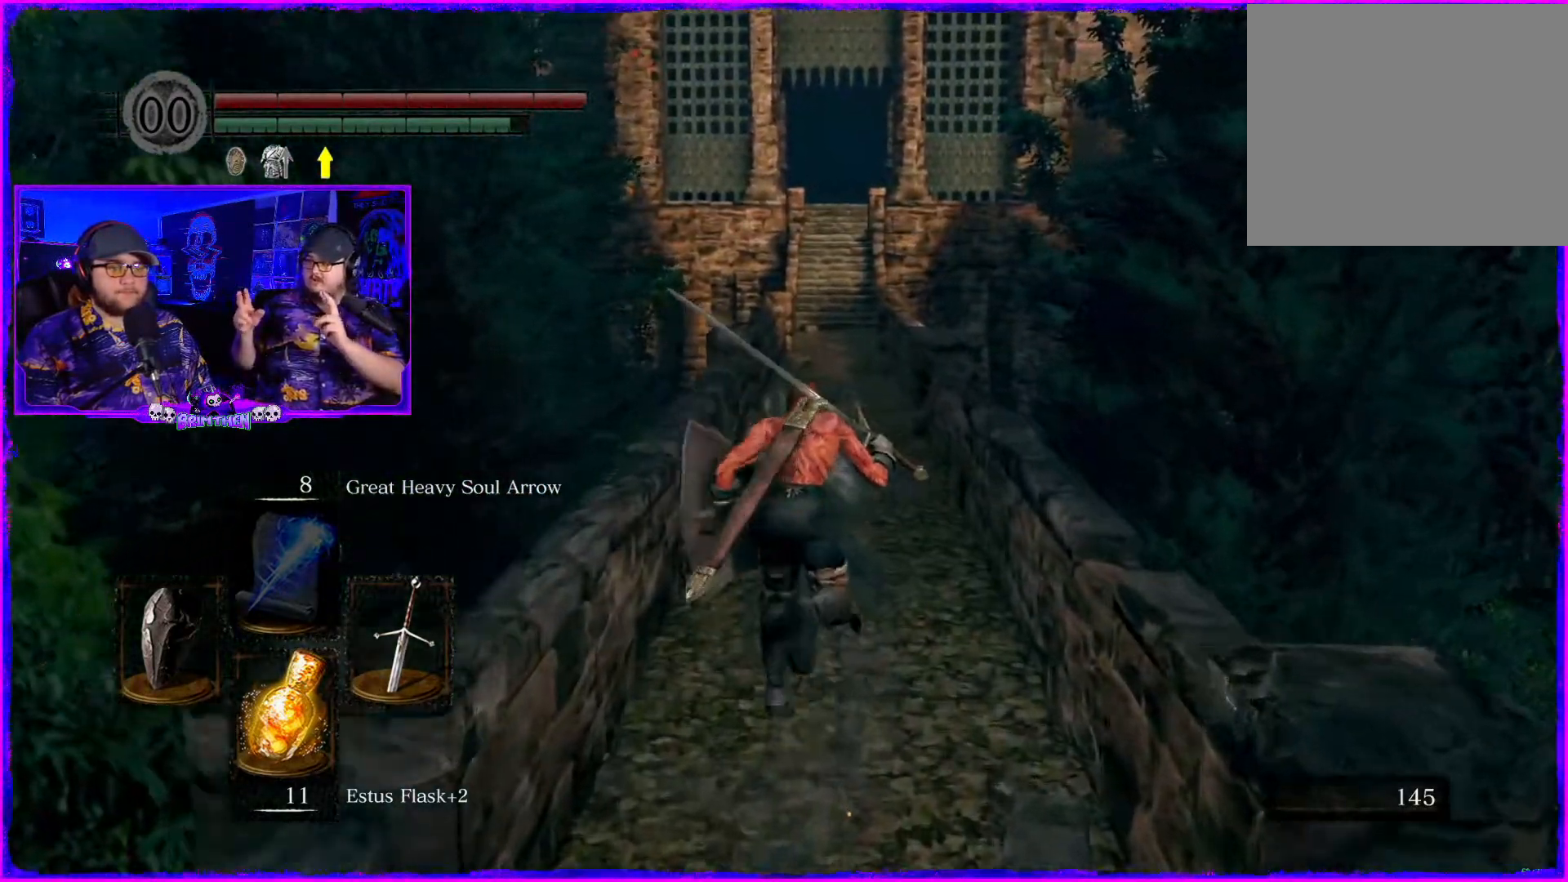
{"buttons": ["CIRCLE"], "left_stick": "up", "right_stick": "center", "events": []}
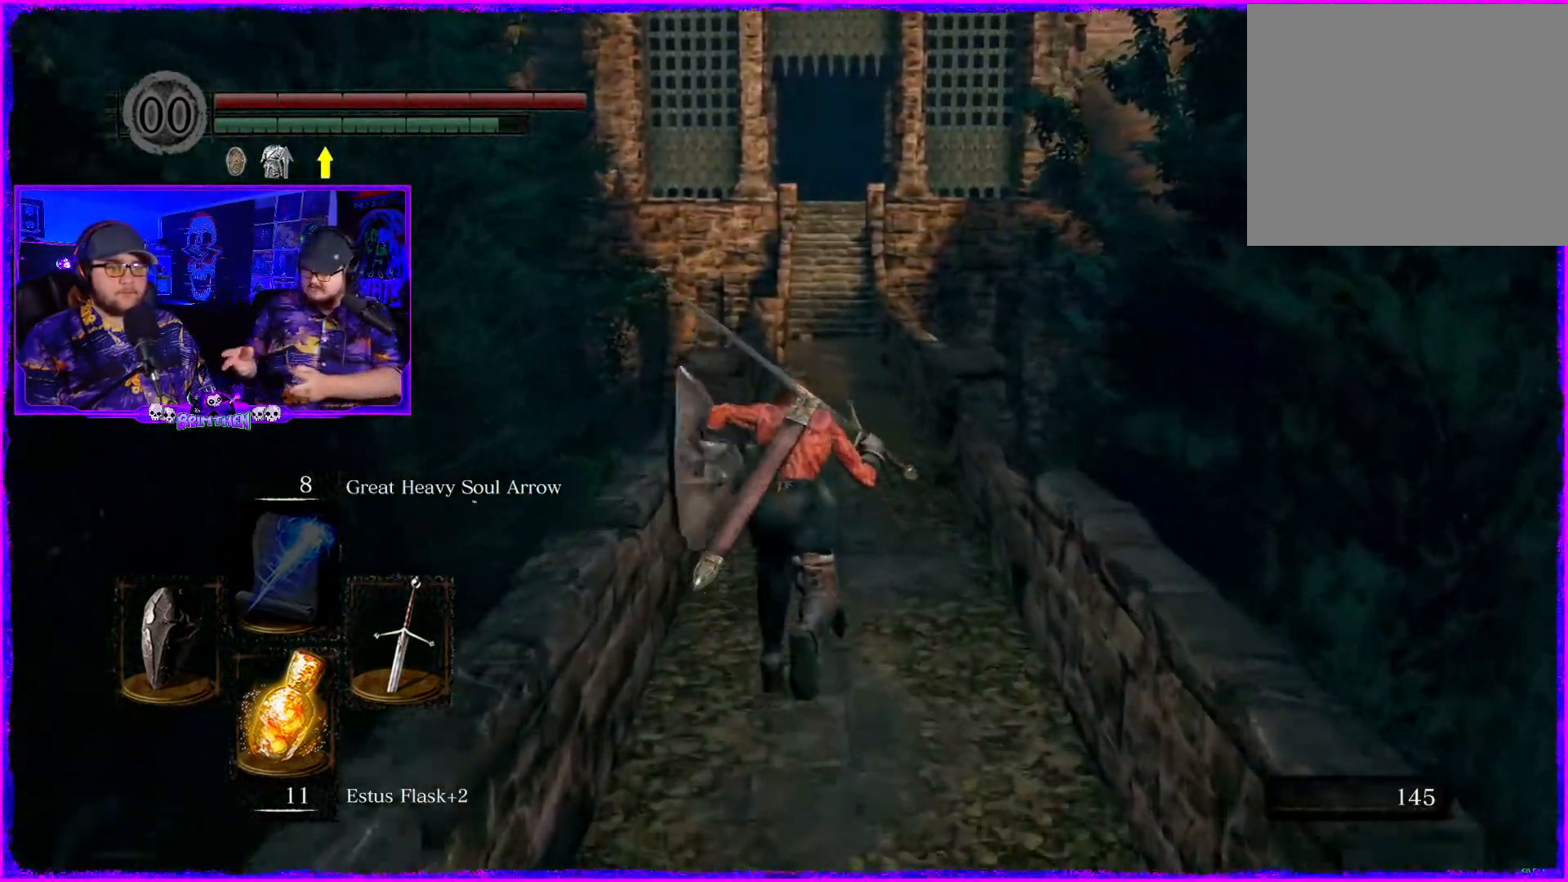
{"buttons": ["CIRCLE"], "left_stick": "up", "right_stick": "center", "events": []}
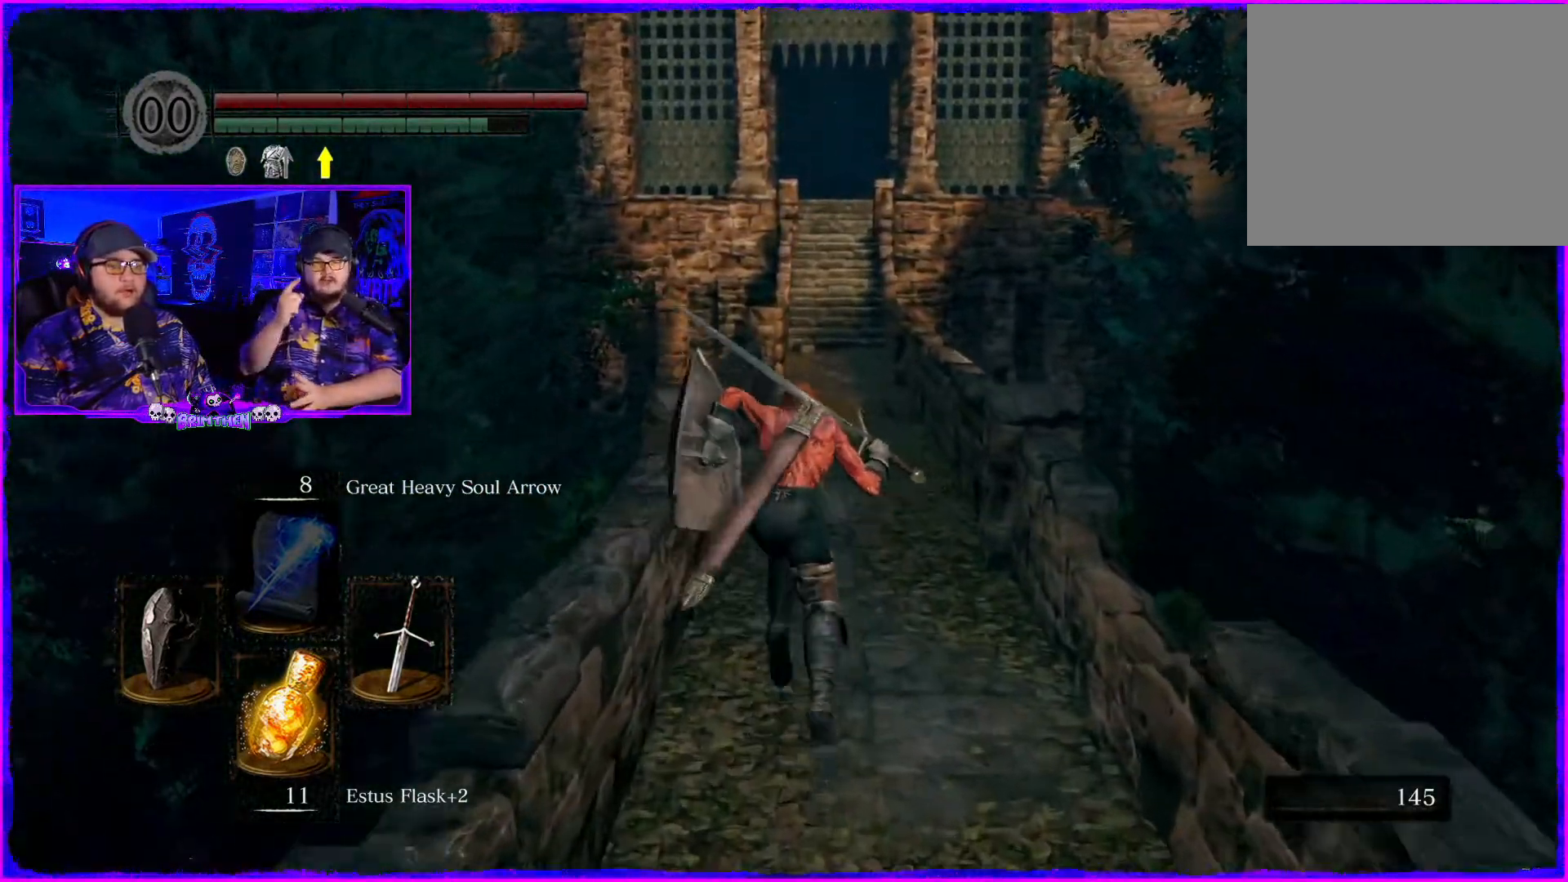
{"buttons": ["CIRCLE"], "left_stick": "up", "right_stick": "center", "events": []}
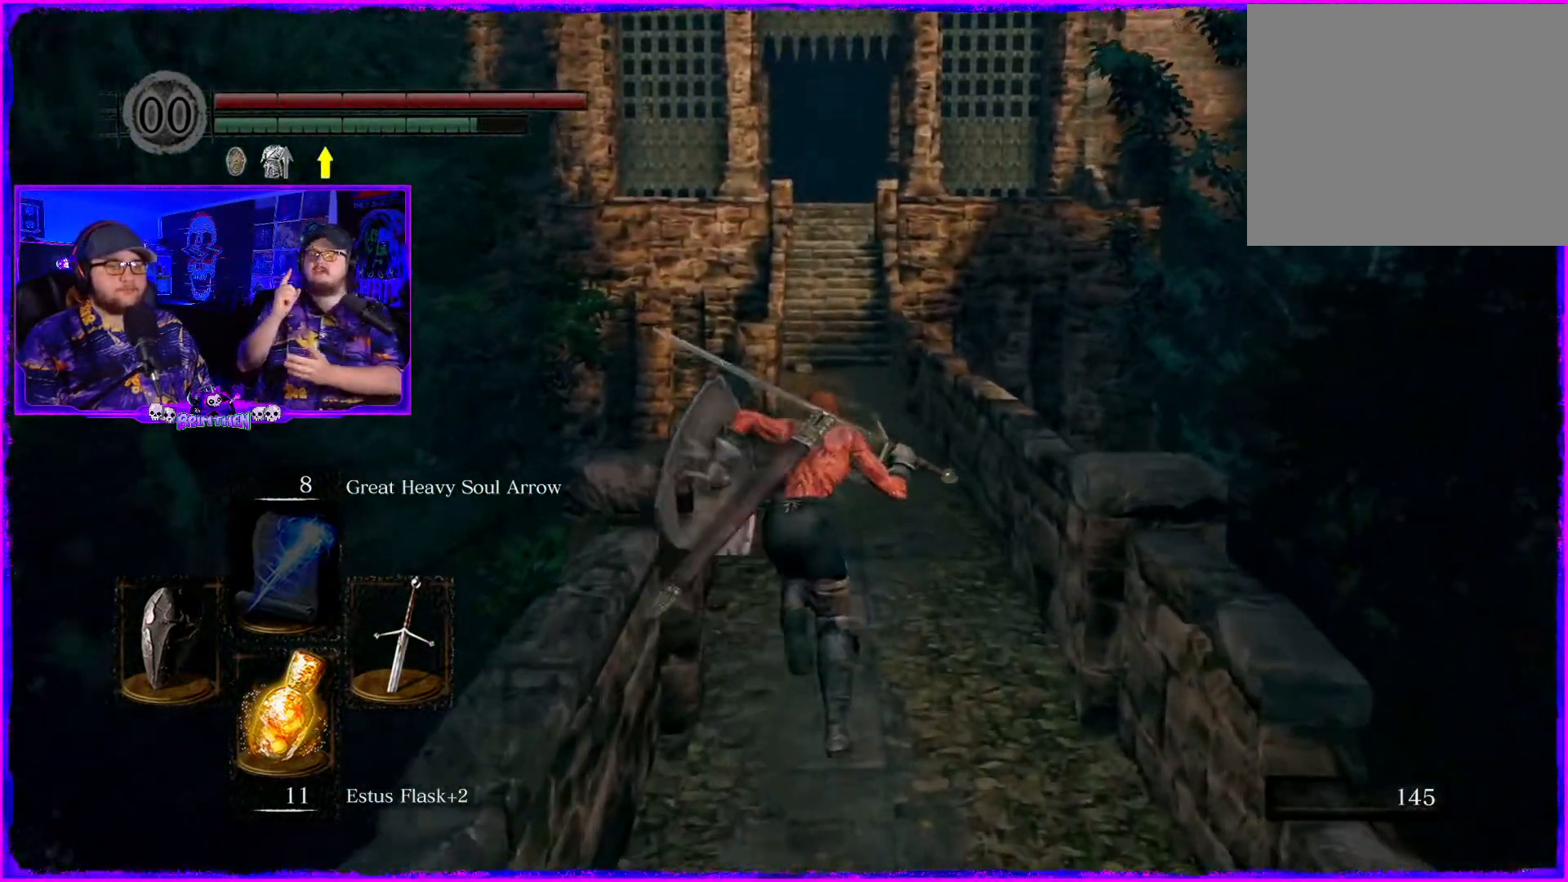
{"buttons": ["CIRCLE"], "left_stick": "up", "right_stick": "center", "events": []}
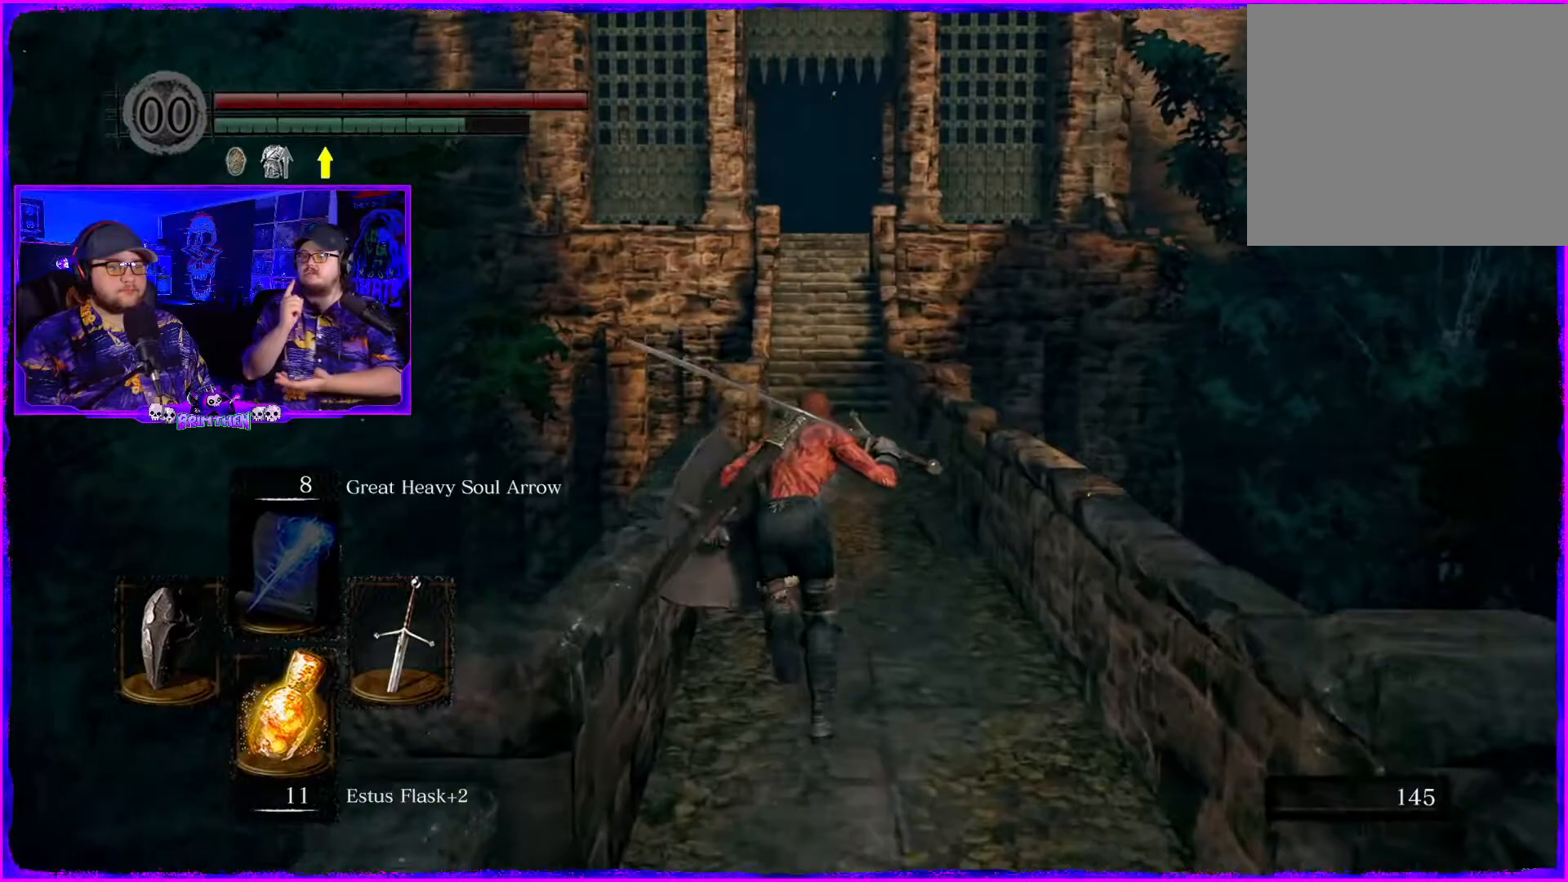
{"buttons": ["CIRCLE"], "left_stick": "up", "right_stick": "center", "events": []}
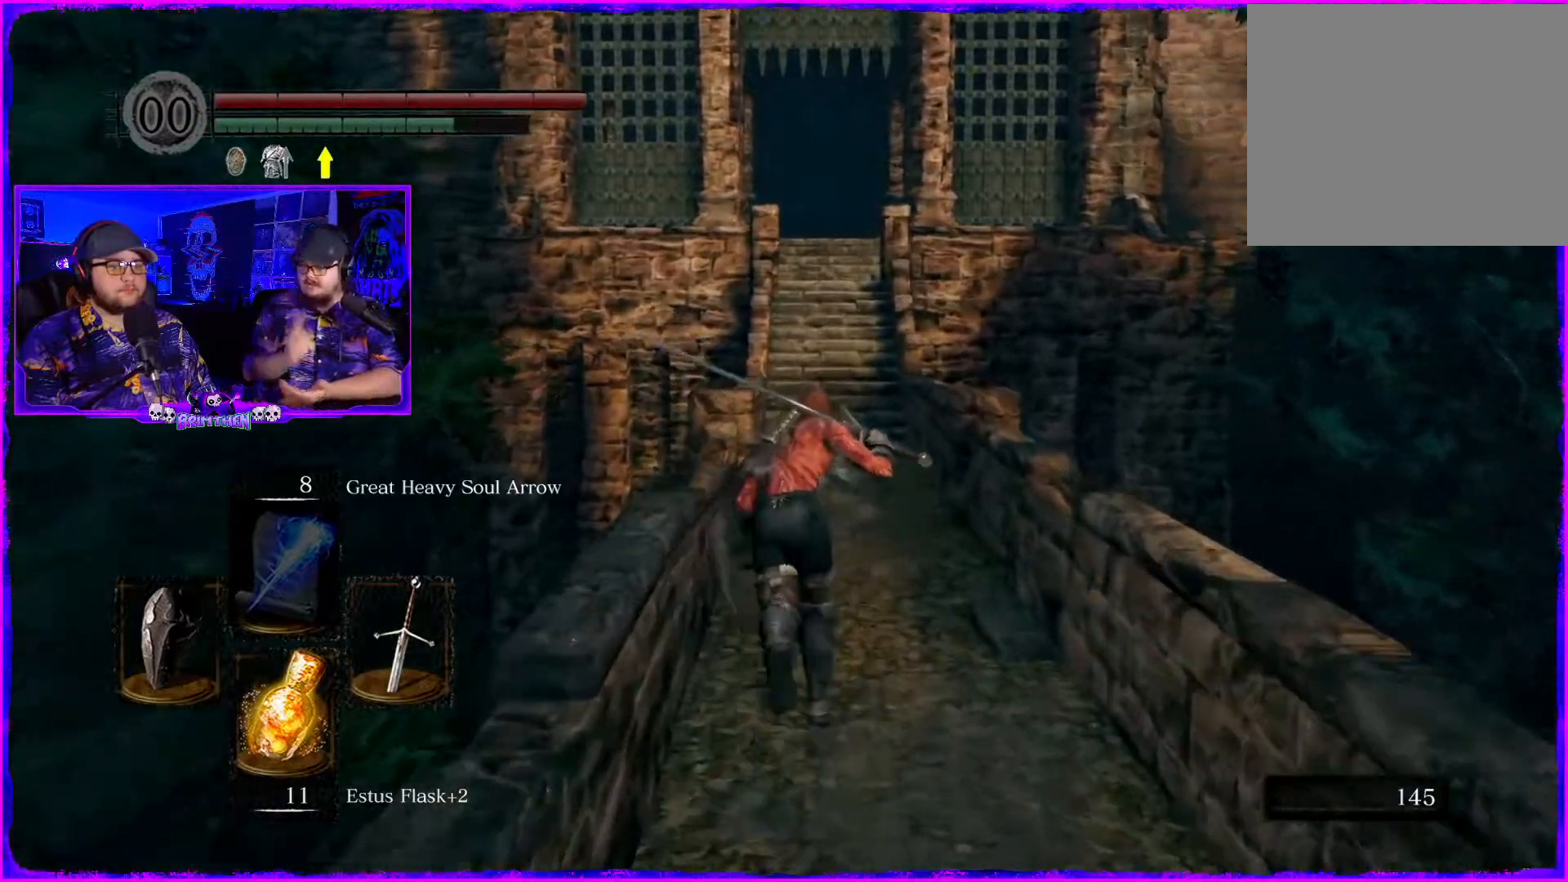
{"buttons": ["CIRCLE"], "left_stick": "up", "right_stick": "center", "events": []}
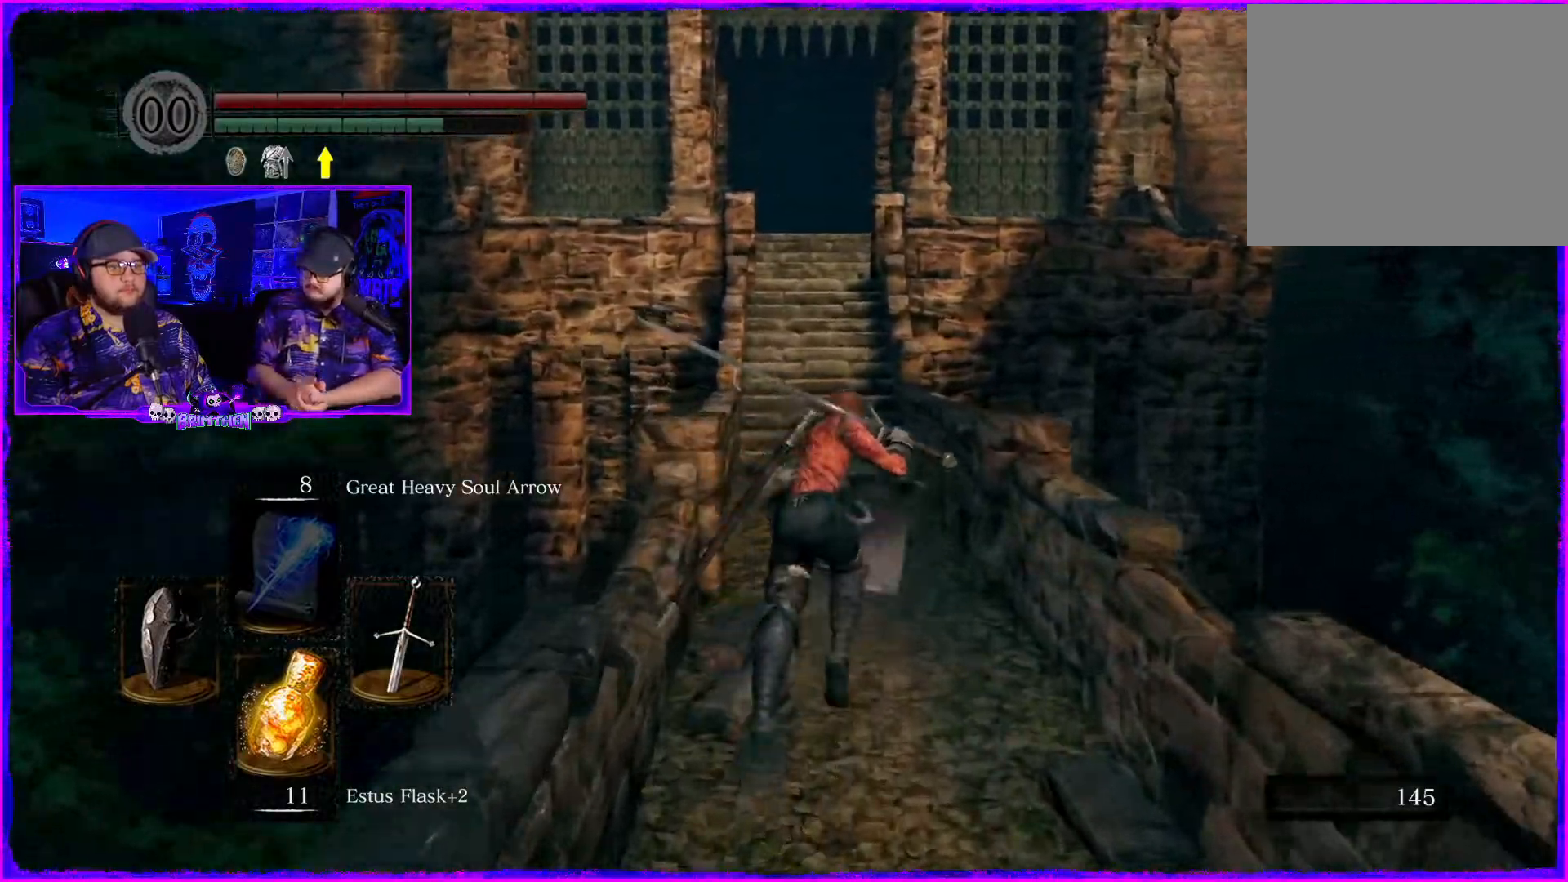
{"buttons": ["CIRCLE"], "left_stick": "up", "right_stick": "center", "events": []}
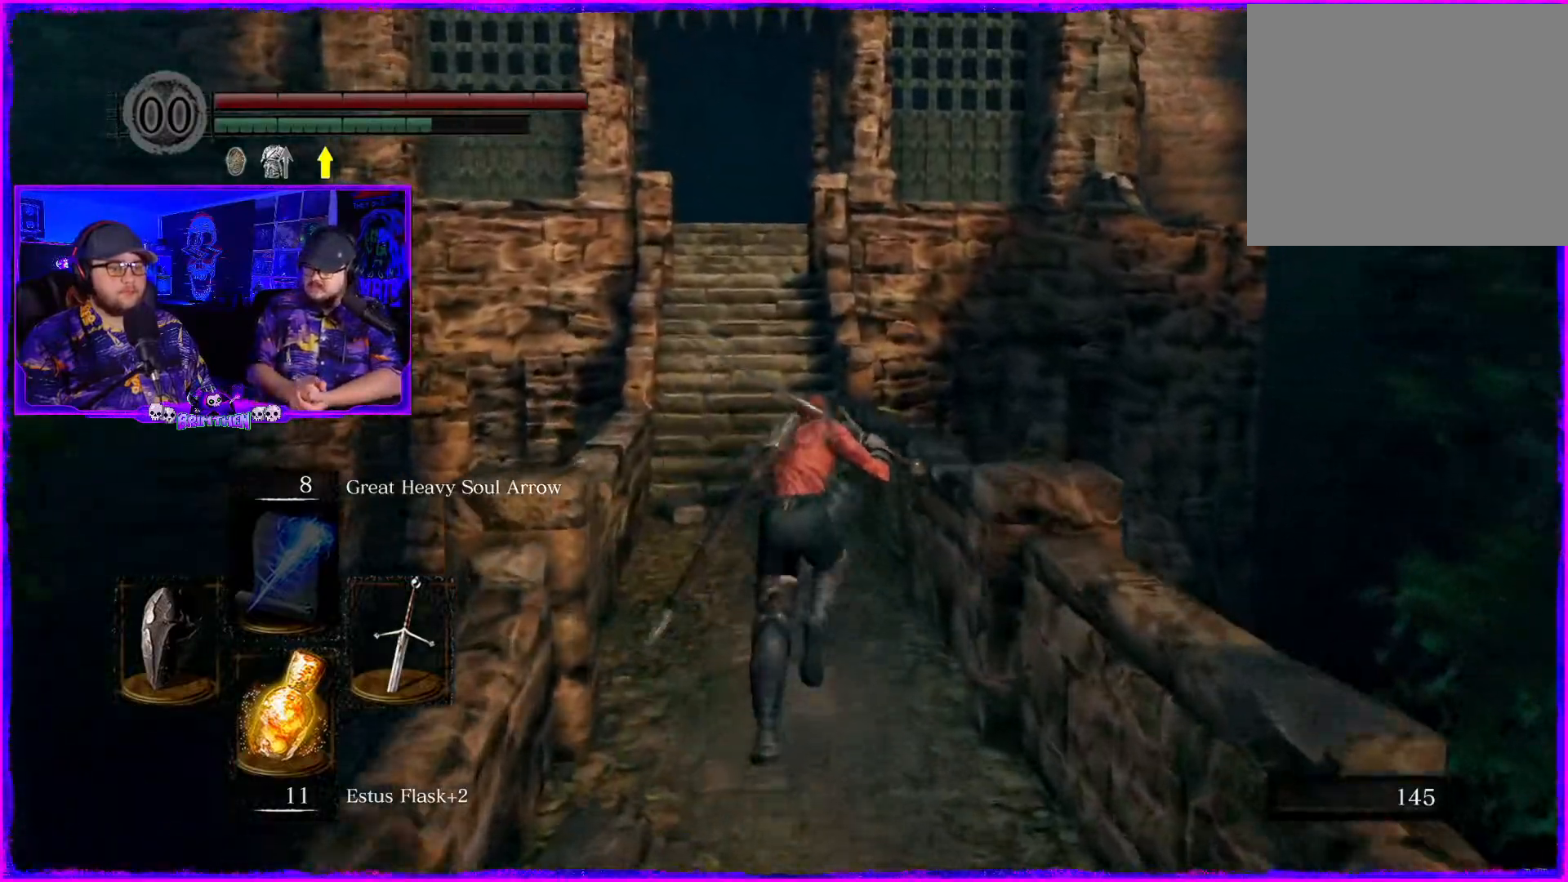
{"buttons": ["CIRCLE"], "left_stick": "up", "right_stick": "center", "events": []}
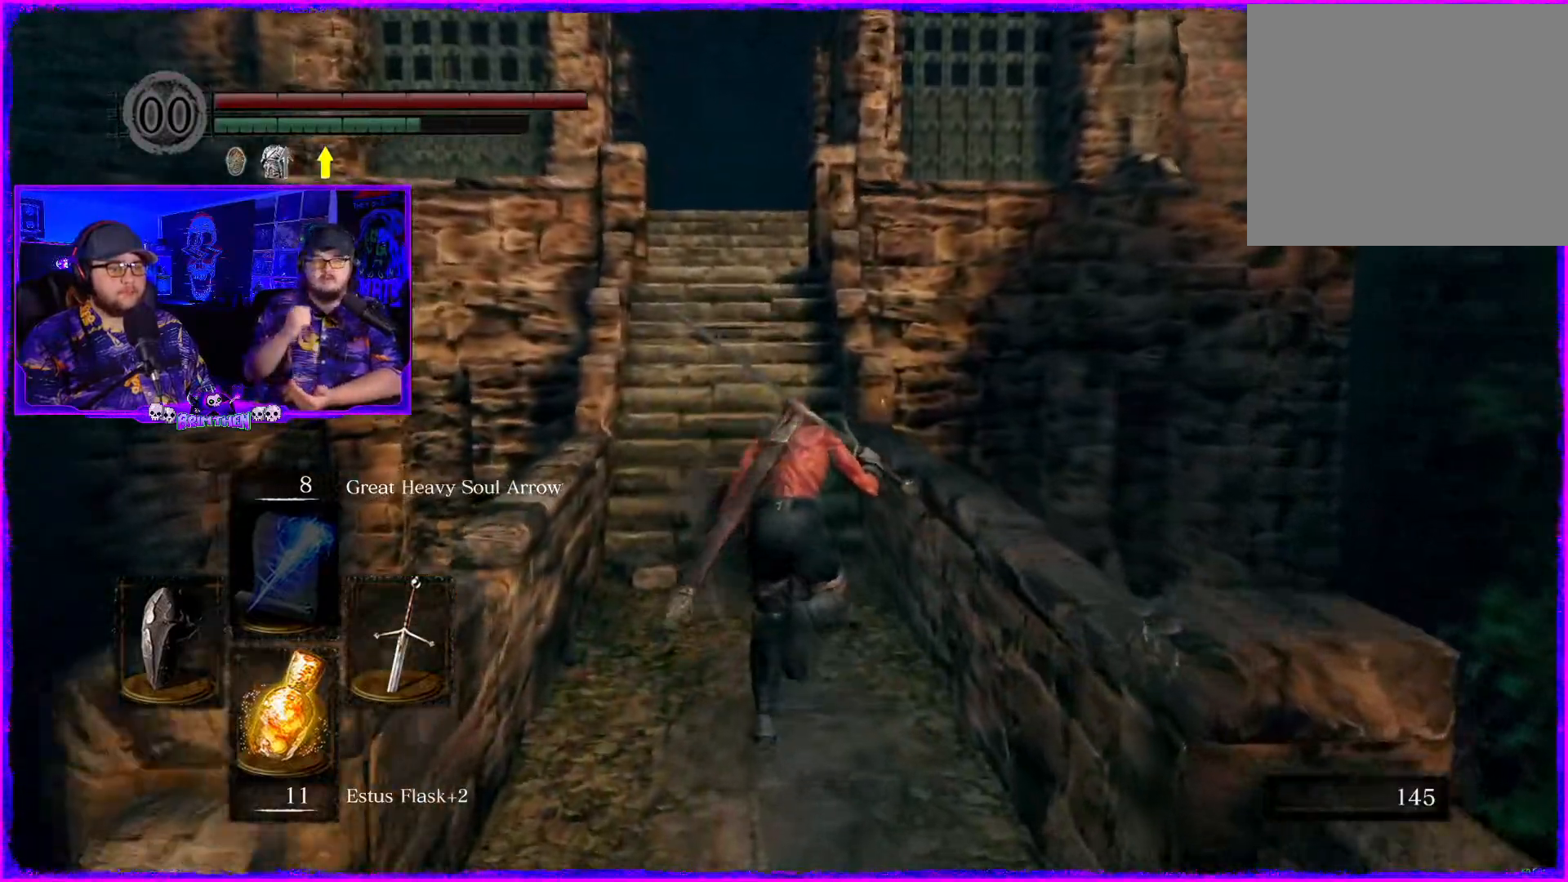
{"buttons": ["CIRCLE"], "left_stick": "up", "right_stick": "right", "events": [[234, "right_stick", "right"]]}
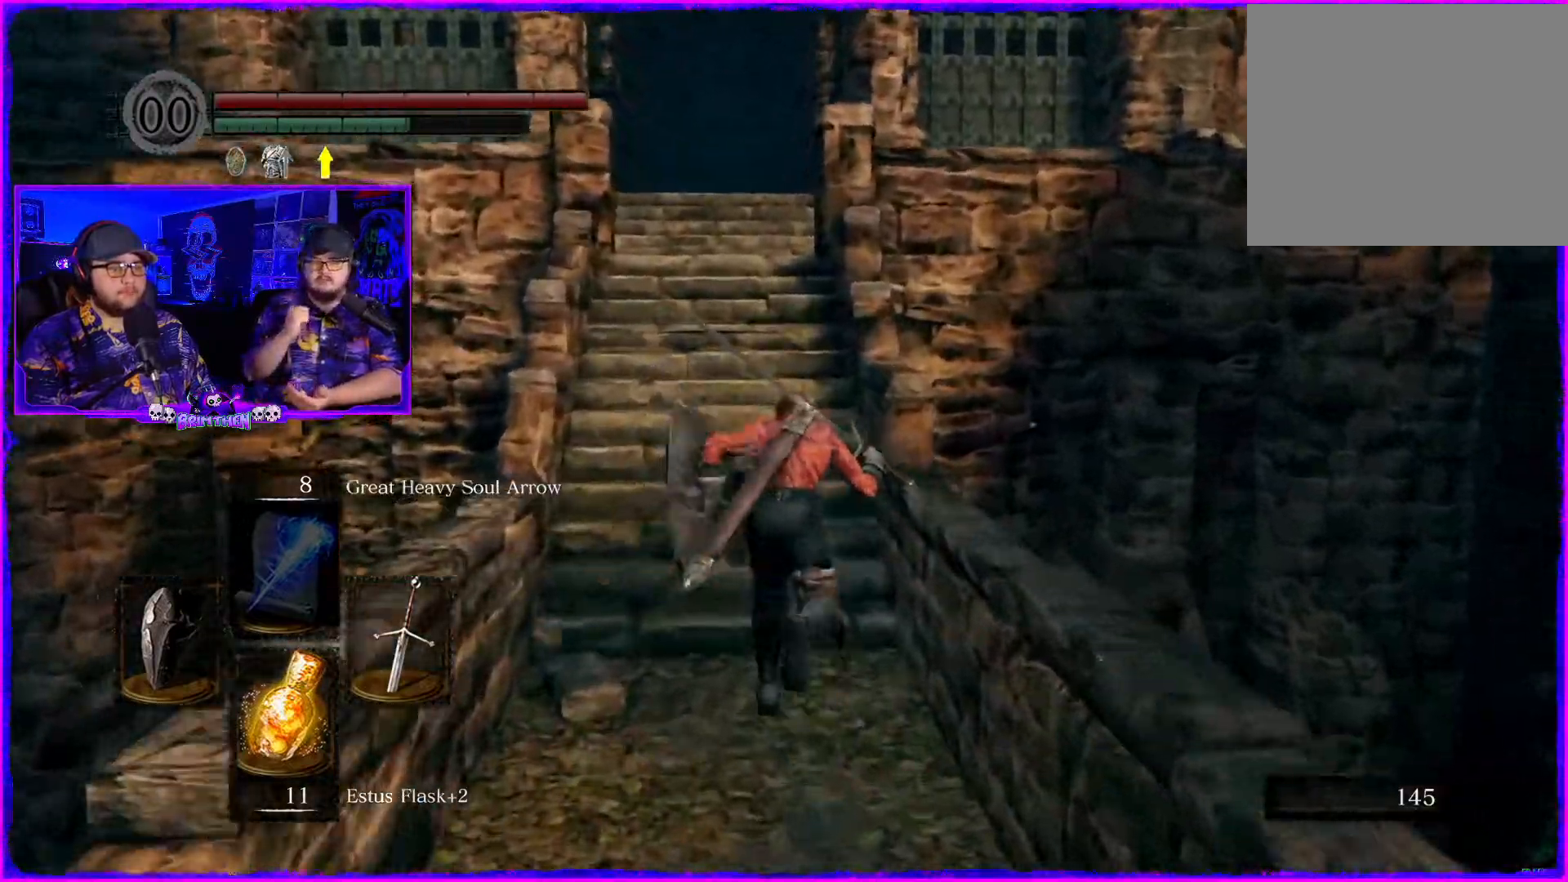
{"buttons": ["CIRCLE"], "left_stick": "up", "right_stick": "right", "events": []}
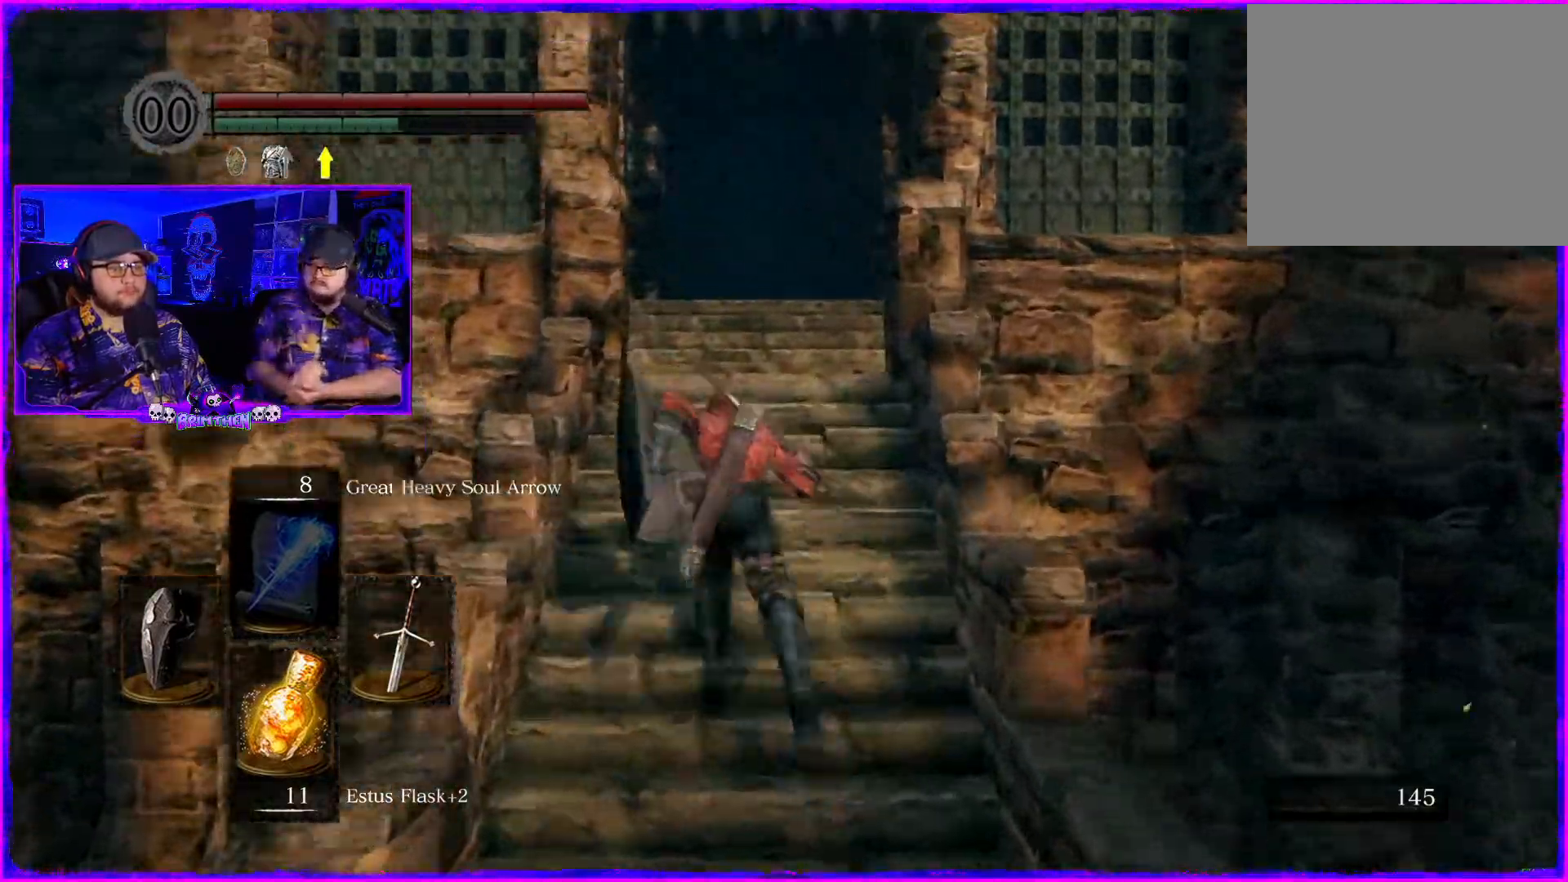
{"buttons": ["CIRCLE"], "left_stick": "up", "right_stick": "center", "events": [[234, "right_stick", "center"]]}